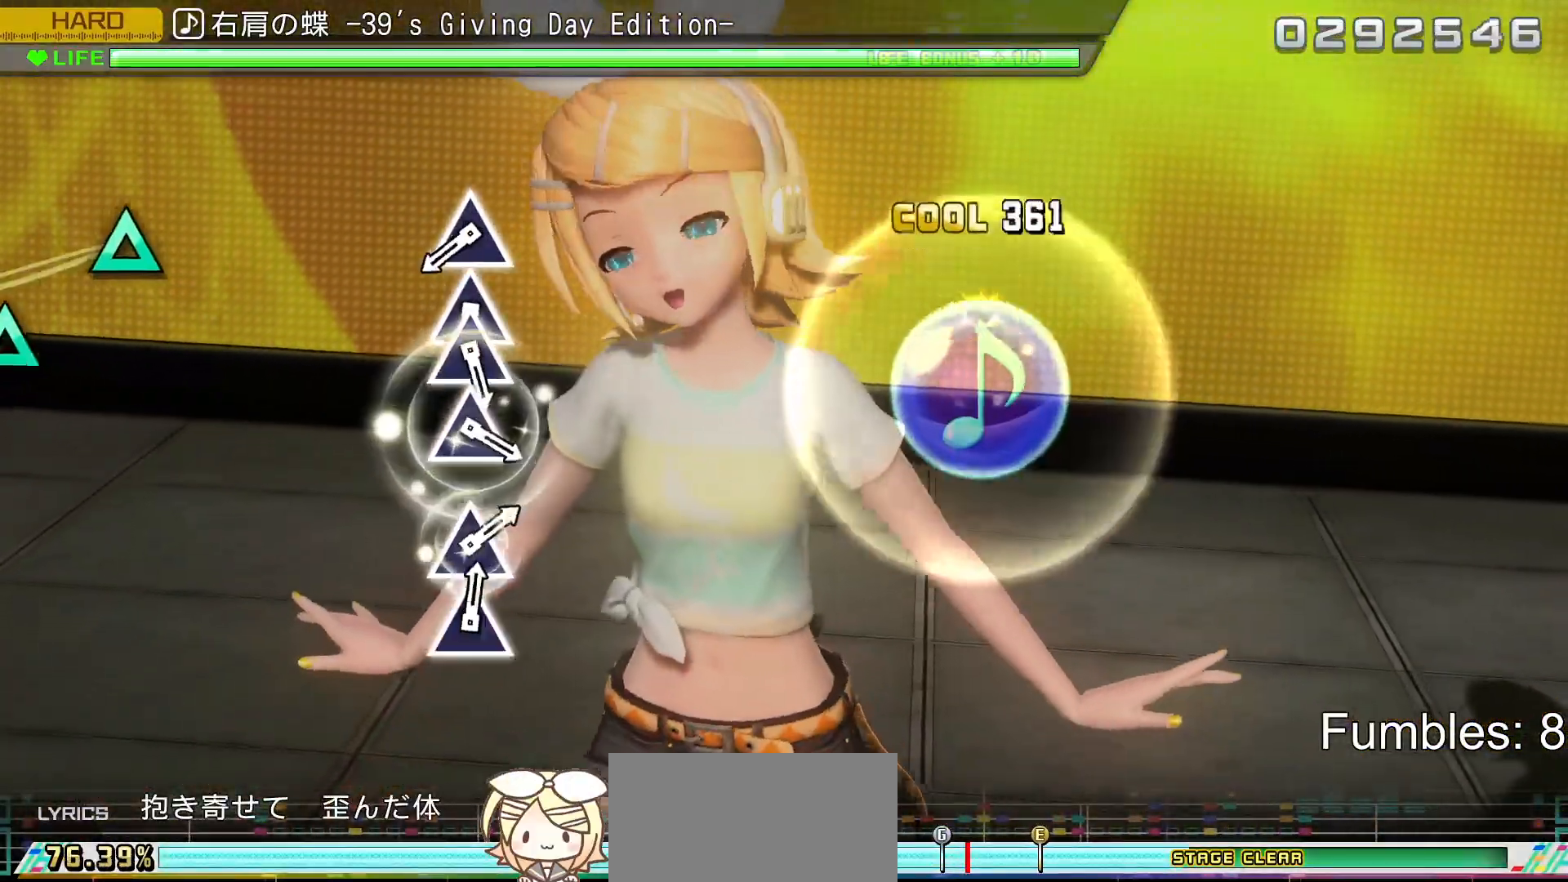
Gameplay with a controller (PlayStation layout); each line is a JSON object with the inputs held at the frame after it. "events" lists button and stick changes between this image and that frame as [ms after this image, input, new state], when the widget could be followed in between. Not read: L3.
{"buttons": [], "left_stick": "center", "right_stick": "center", "events": [[183, "CROSS", "up"]]}
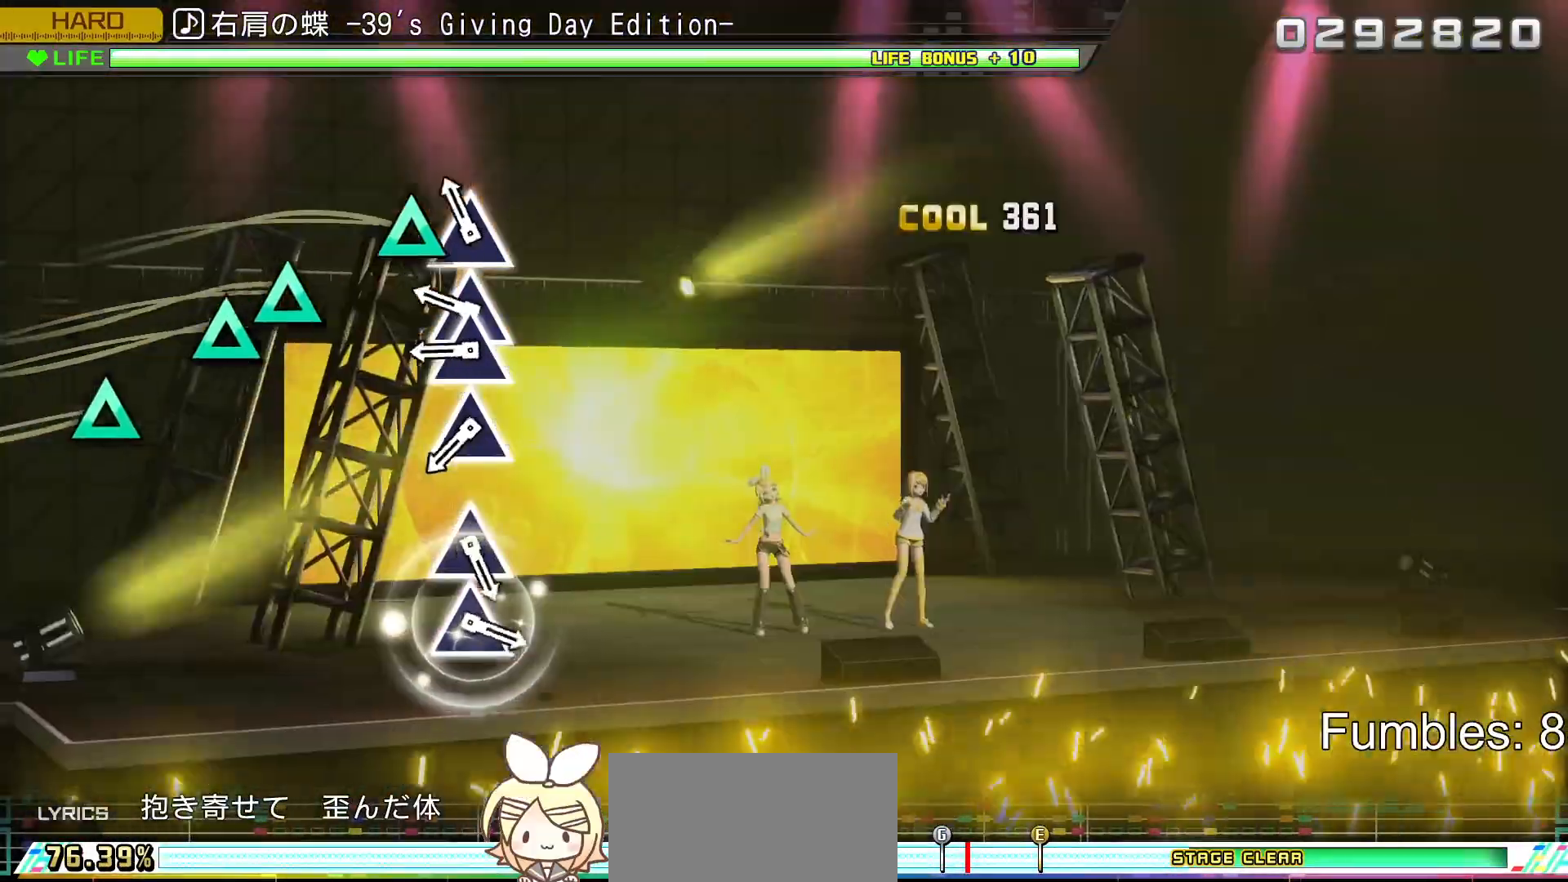
{"buttons": ["DPAD_UP"], "left_stick": "center", "right_stick": "center", "events": [[133, "TRIANGLE", "down"], [250, "TRIANGLE", "up"], [350, "TRIANGLE", "down"], [450, "DPAD_UP", "down"], [483, "TRIANGLE", "up"]]}
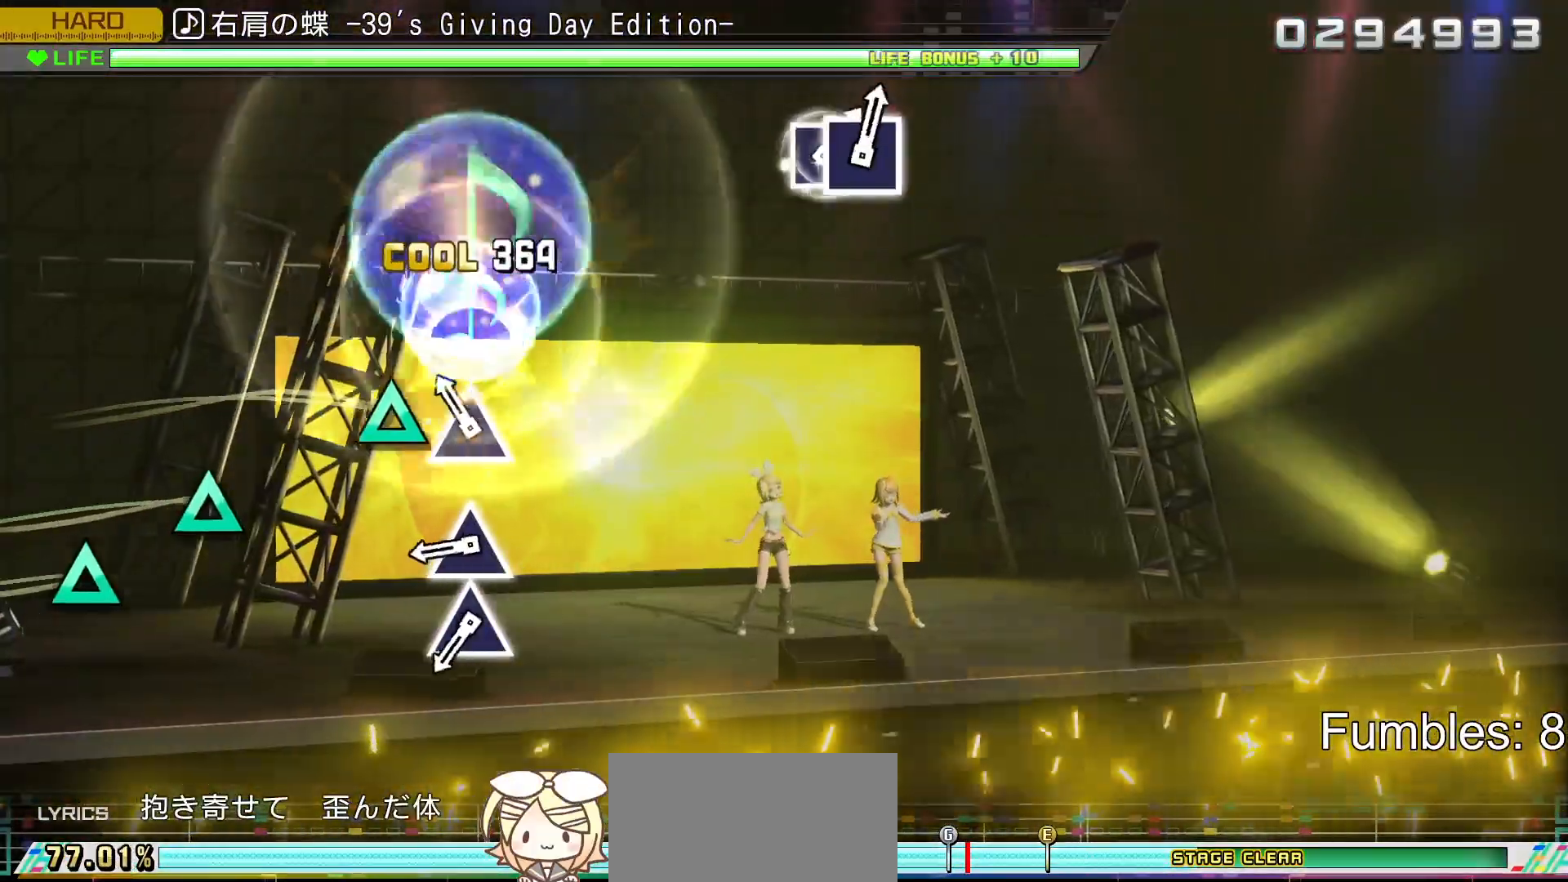
{"buttons": ["TRIANGLE"], "left_stick": "center", "right_stick": "center", "events": [[100, "DPAD_UP", "up"], [167, "TRIANGLE", "down"], [333, "TRIANGLE", "up"], [483, "TRIANGLE", "down"]]}
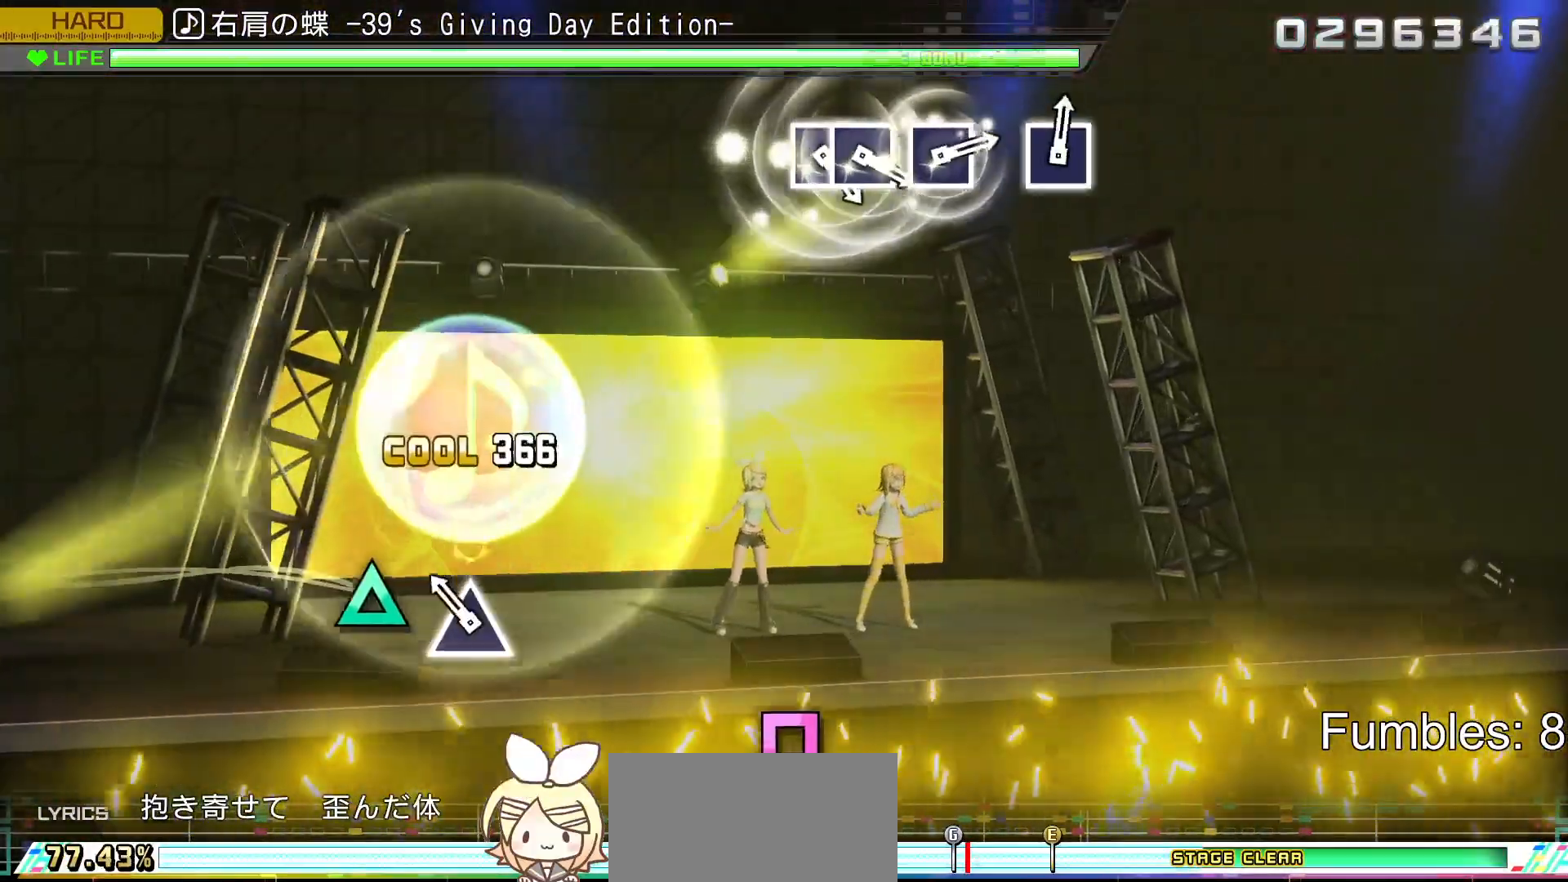
{"buttons": [], "left_stick": "center", "right_stick": "center", "events": [[100, "TRIANGLE", "up"], [183, "TRIANGLE", "down"], [350, "TRIANGLE", "up"]]}
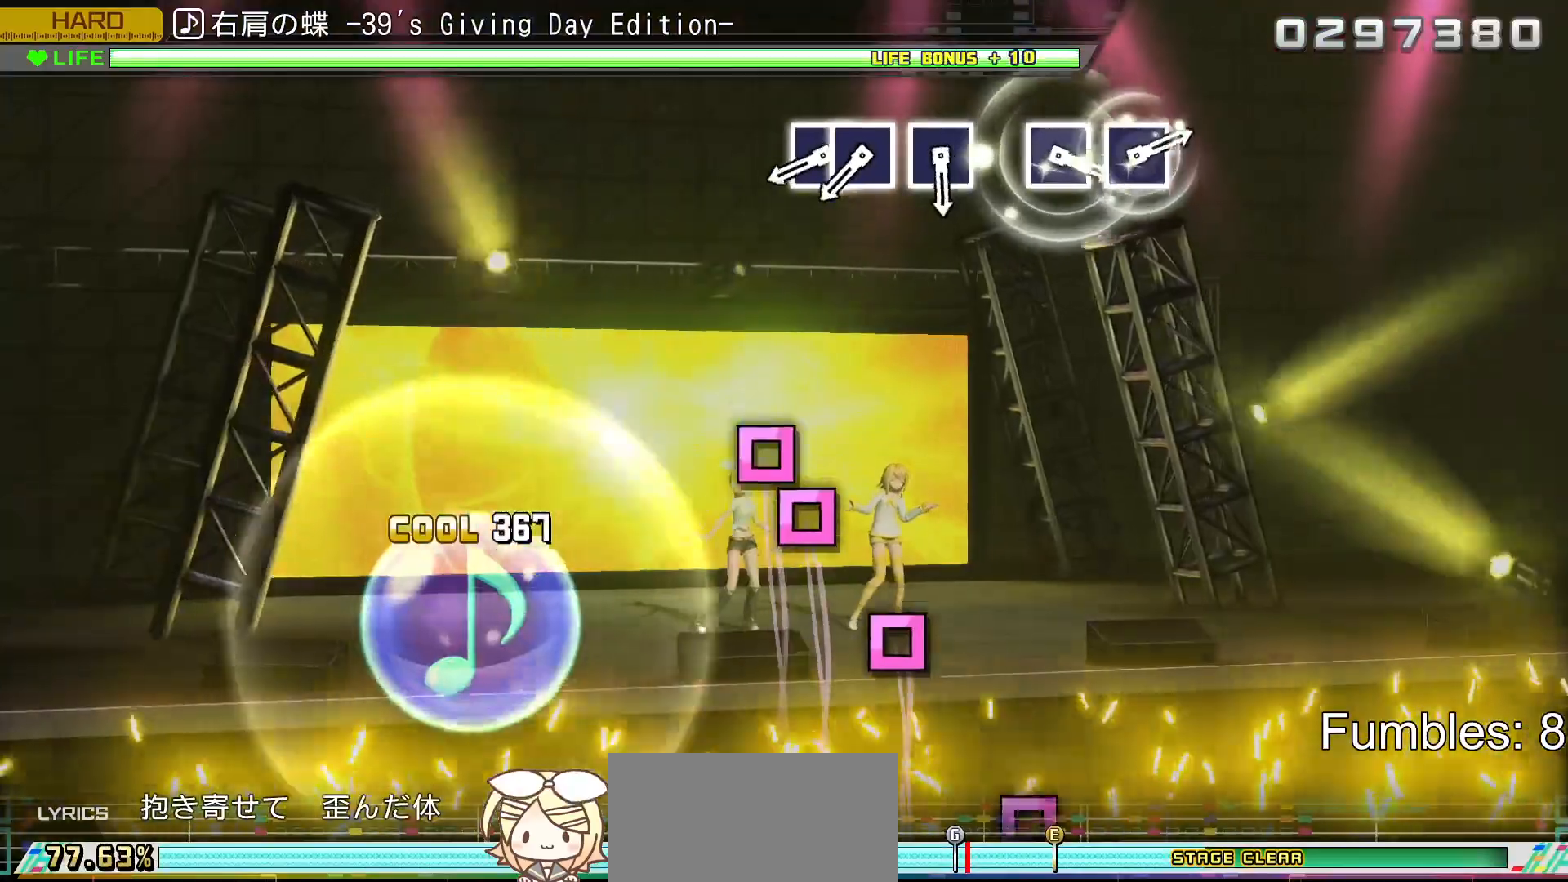
{"buttons": [], "left_stick": "center", "right_stick": "center", "events": []}
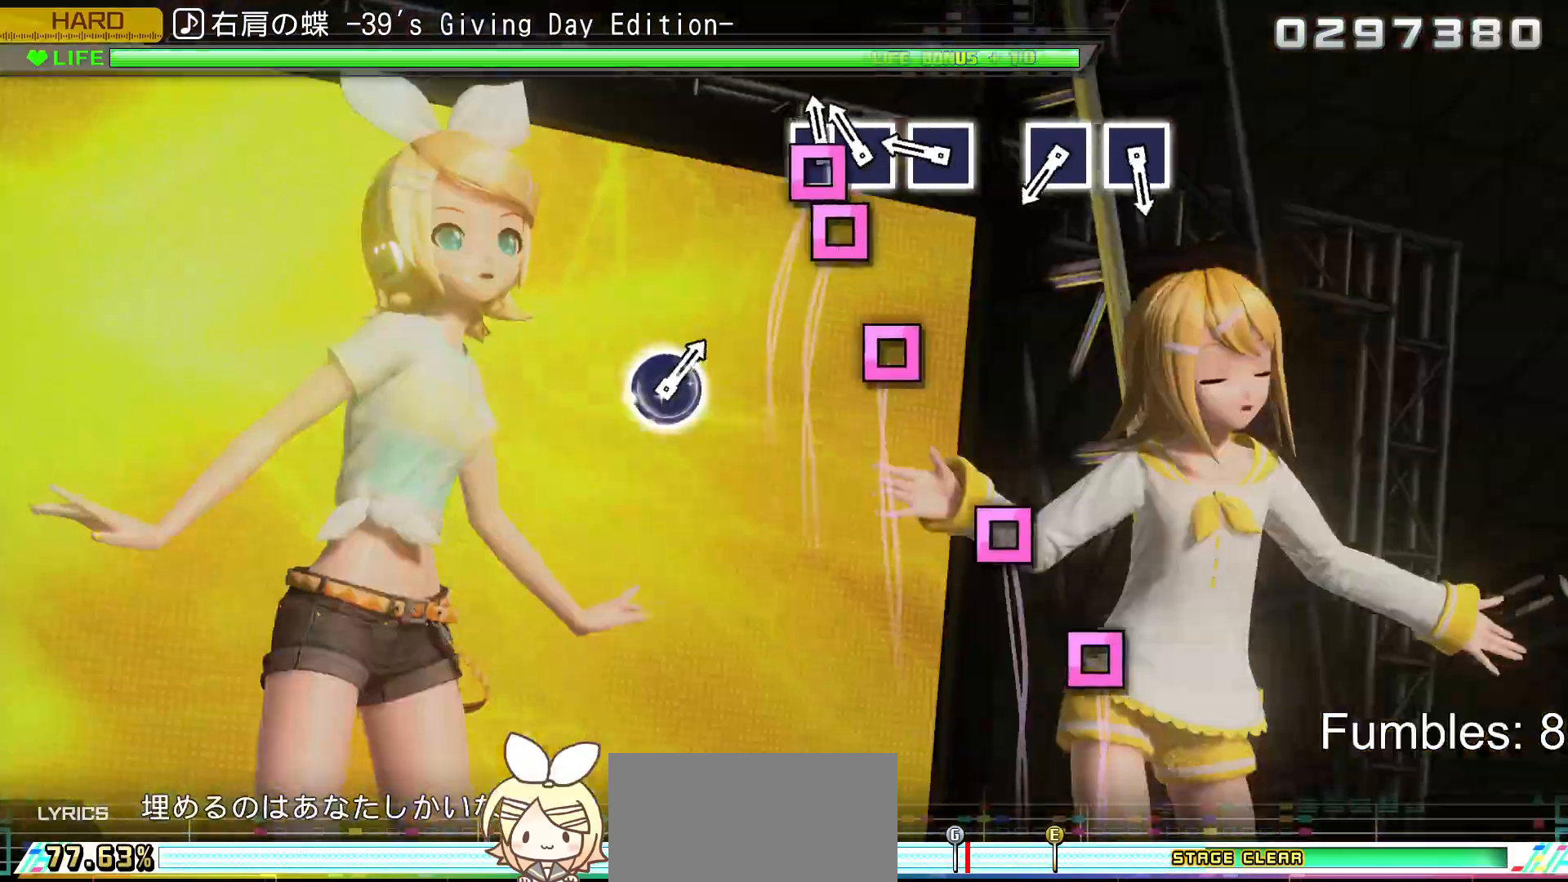
{"buttons": ["SQUARE"], "left_stick": "center", "right_stick": "center", "events": [[33, "SQUARE", "down"], [150, "DPAD_LEFT", "down"], [183, "SQUARE", "up"], [283, "DPAD_LEFT", "up"], [367, "SQUARE", "down"]]}
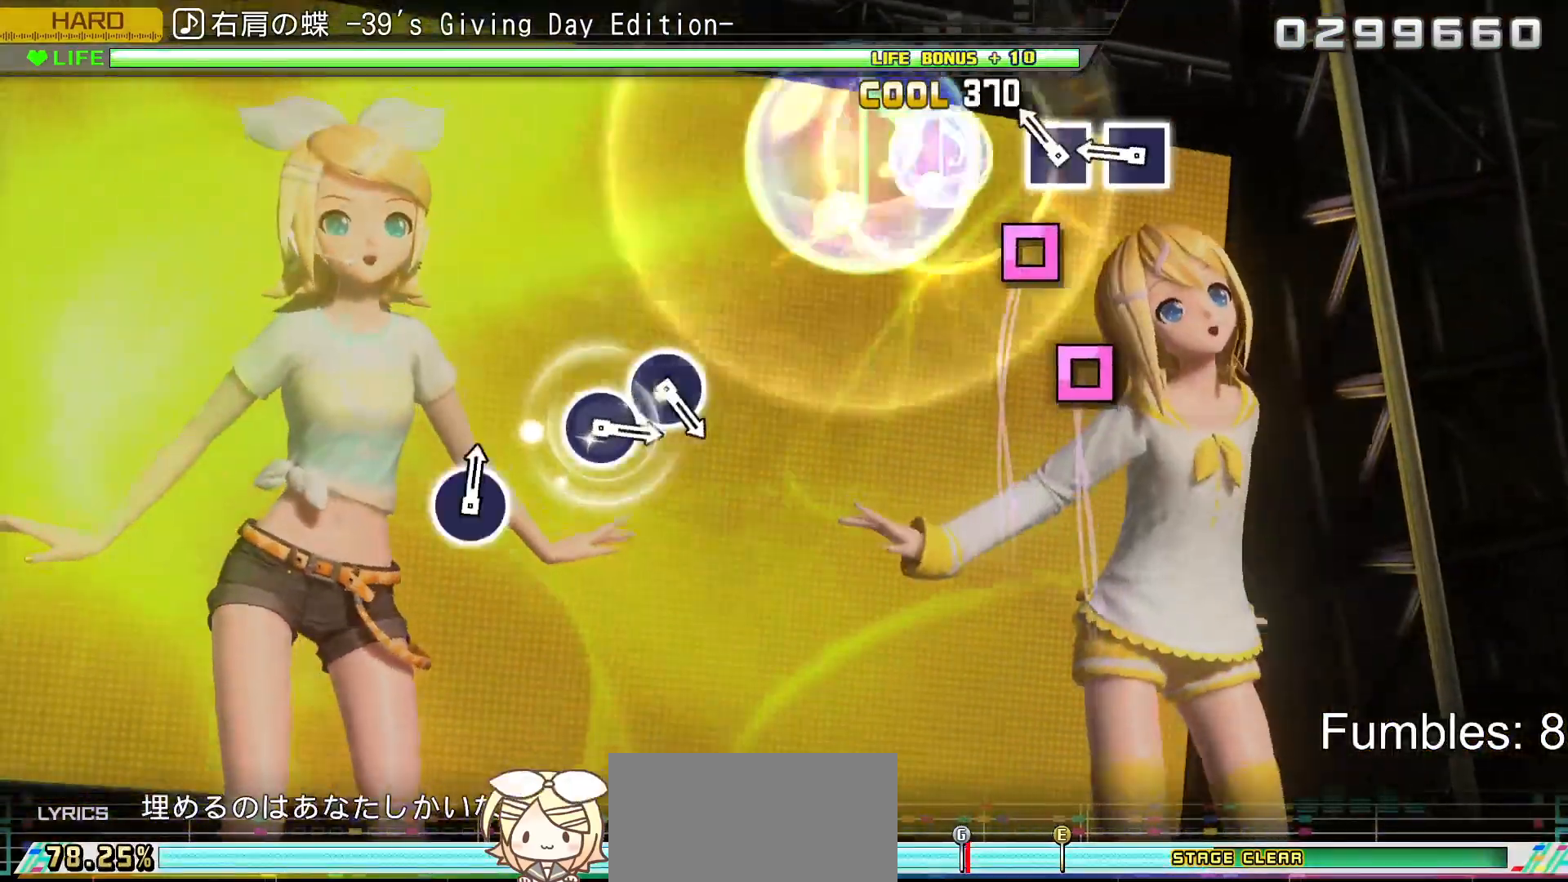
{"buttons": ["SQUARE"], "left_stick": "center", "right_stick": "center", "events": [[50, "SQUARE", "up"], [200, "SQUARE", "down"], [317, "SQUARE", "up"], [400, "SQUARE", "down"]]}
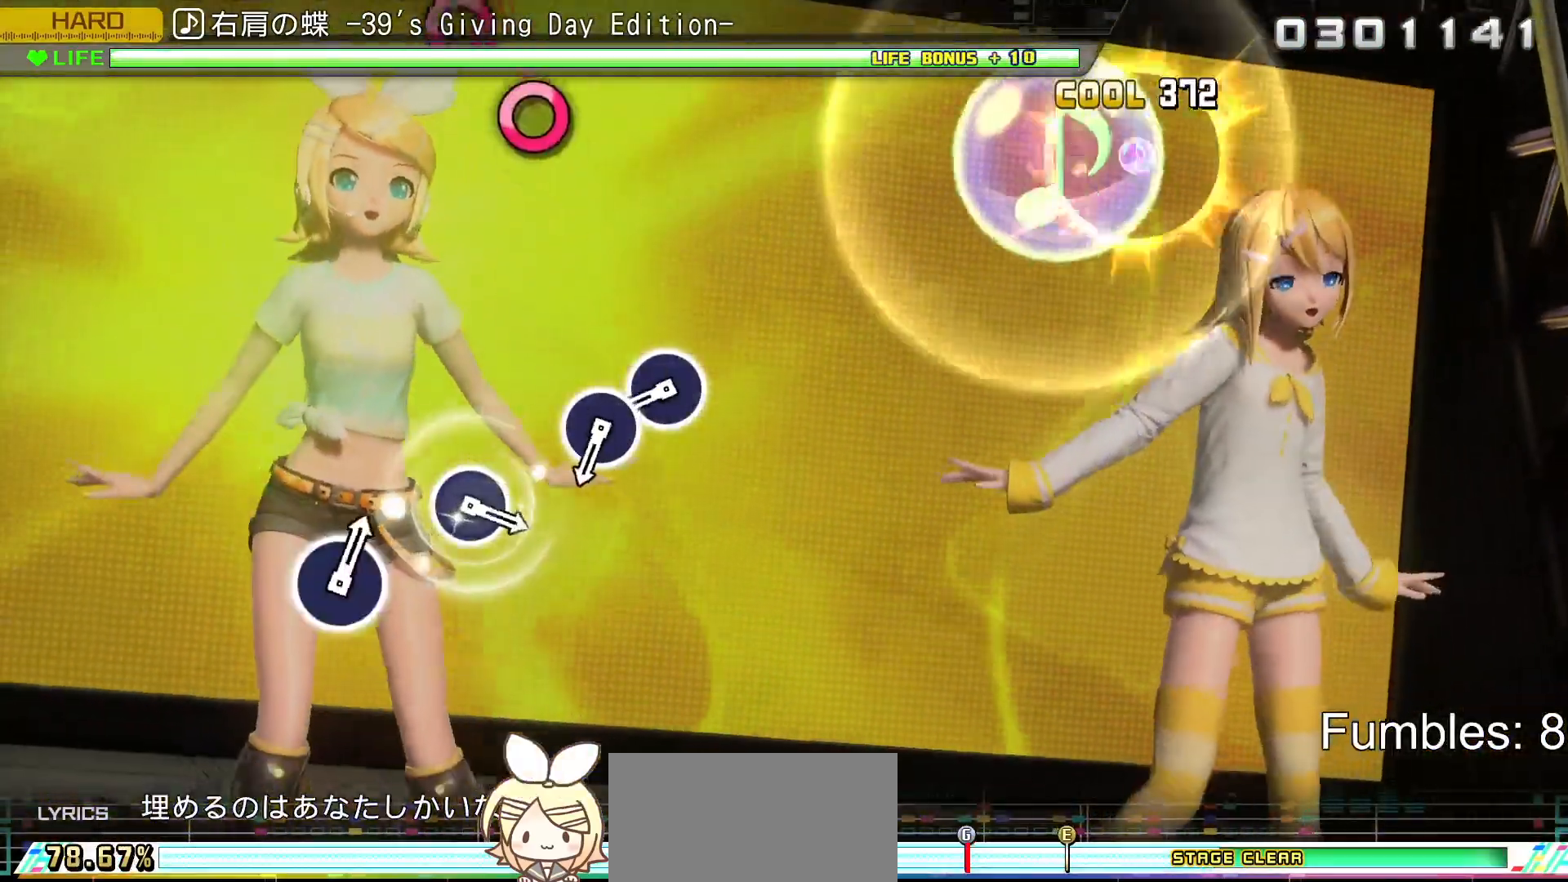
{"buttons": [], "left_stick": "center", "right_stick": "center", "events": [[83, "SQUARE", "up"]]}
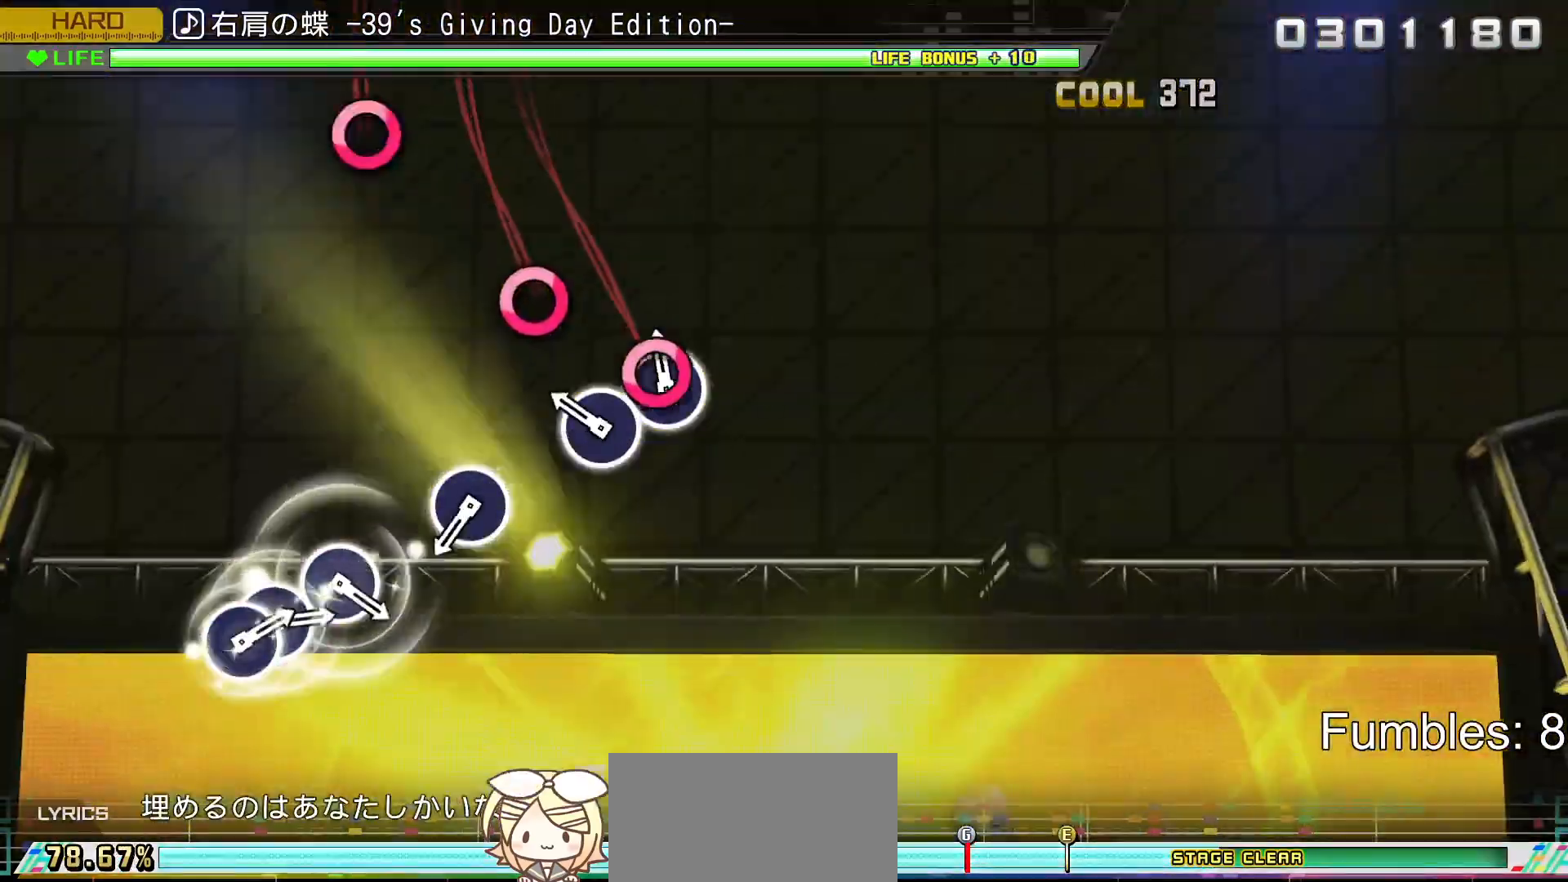
{"buttons": [], "left_stick": "center", "right_stick": "center", "events": [[67, "CIRCLE", "down"], [200, "CIRCLE", "up"], [283, "CIRCLE", "down"], [467, "CIRCLE", "up"]]}
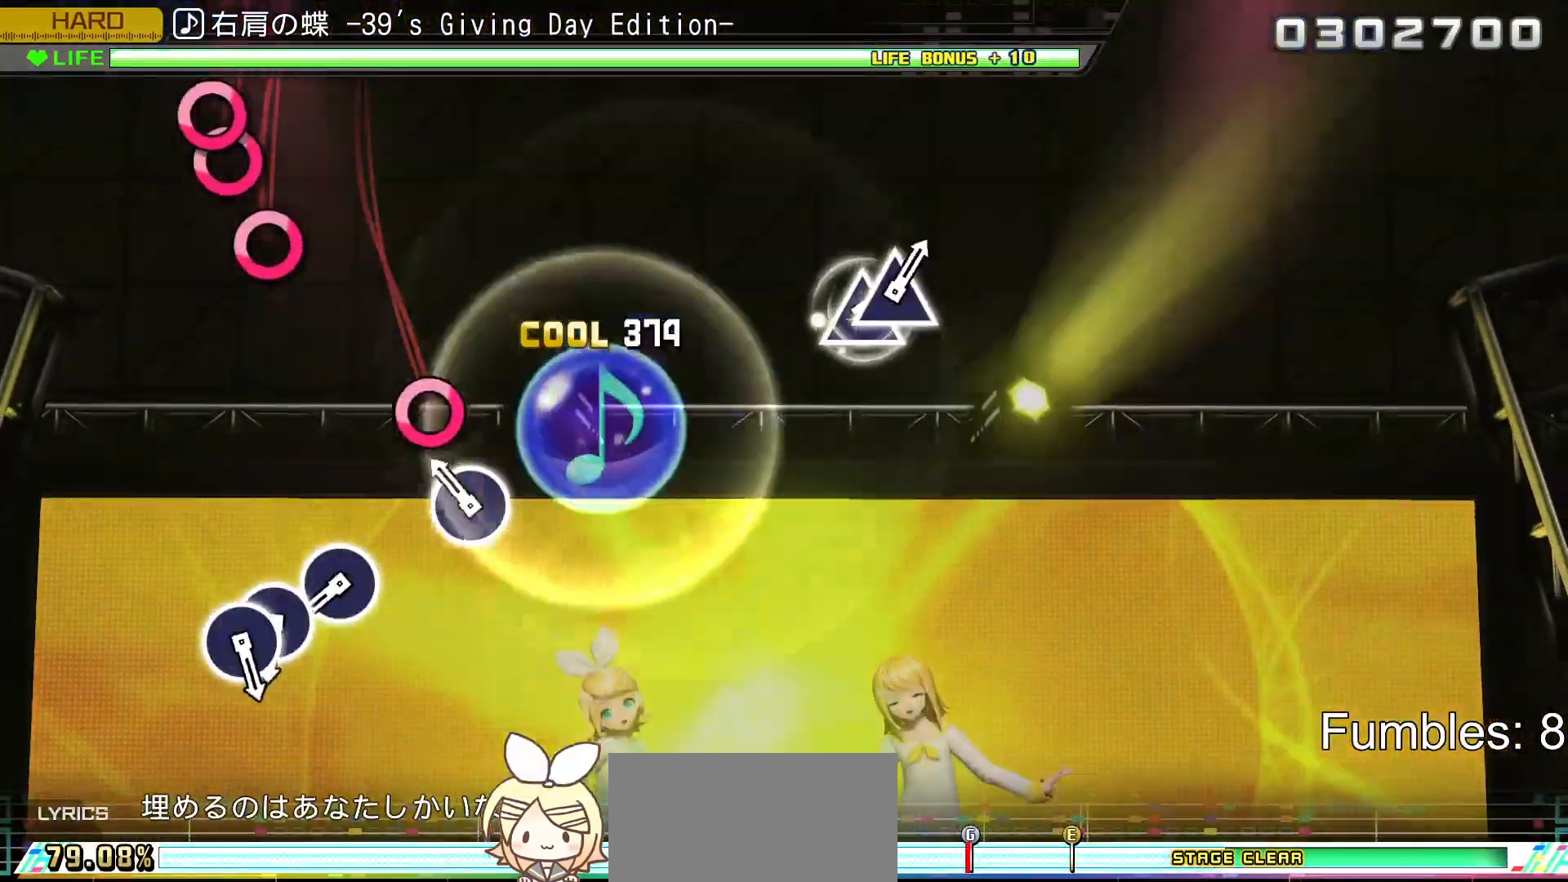
{"buttons": [], "left_stick": "center", "right_stick": "center", "events": [[200, "CIRCLE", "down"], [383, "CIRCLE", "up"]]}
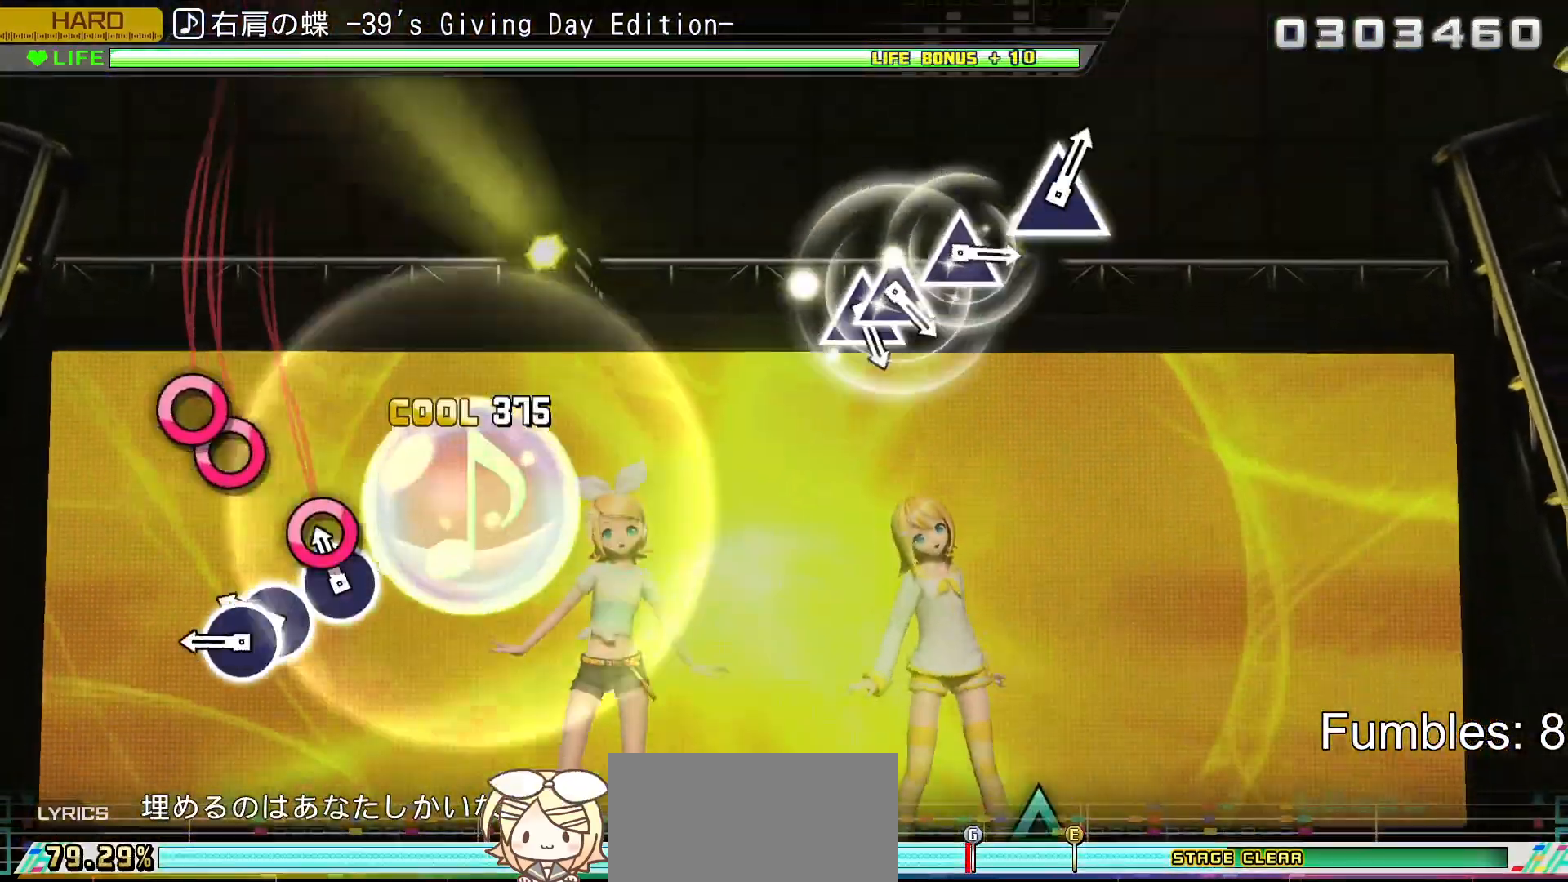
{"buttons": ["DPAD_RIGHT"], "left_stick": "center", "right_stick": "center", "events": [[117, "CIRCLE", "down"], [250, "CIRCLE", "up"], [333, "CIRCLE", "down"], [433, "DPAD_RIGHT", "down"], [483, "CIRCLE", "up"]]}
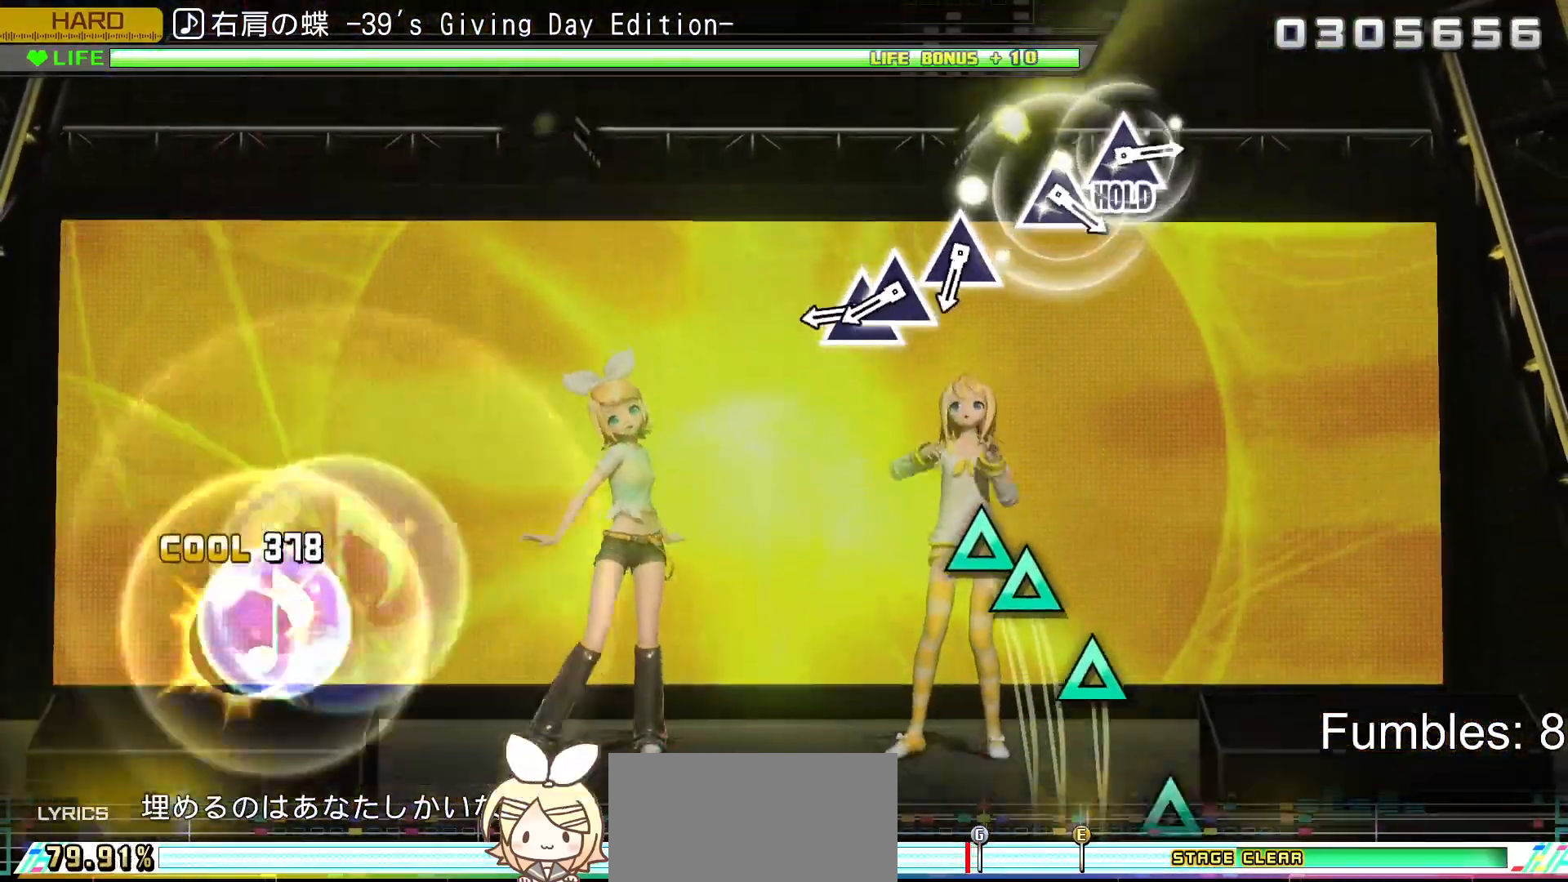
{"buttons": ["TRIANGLE"], "left_stick": "center", "right_stick": "center", "events": [[150, "DPAD_RIGHT", "up"], [467, "TRIANGLE", "down"]]}
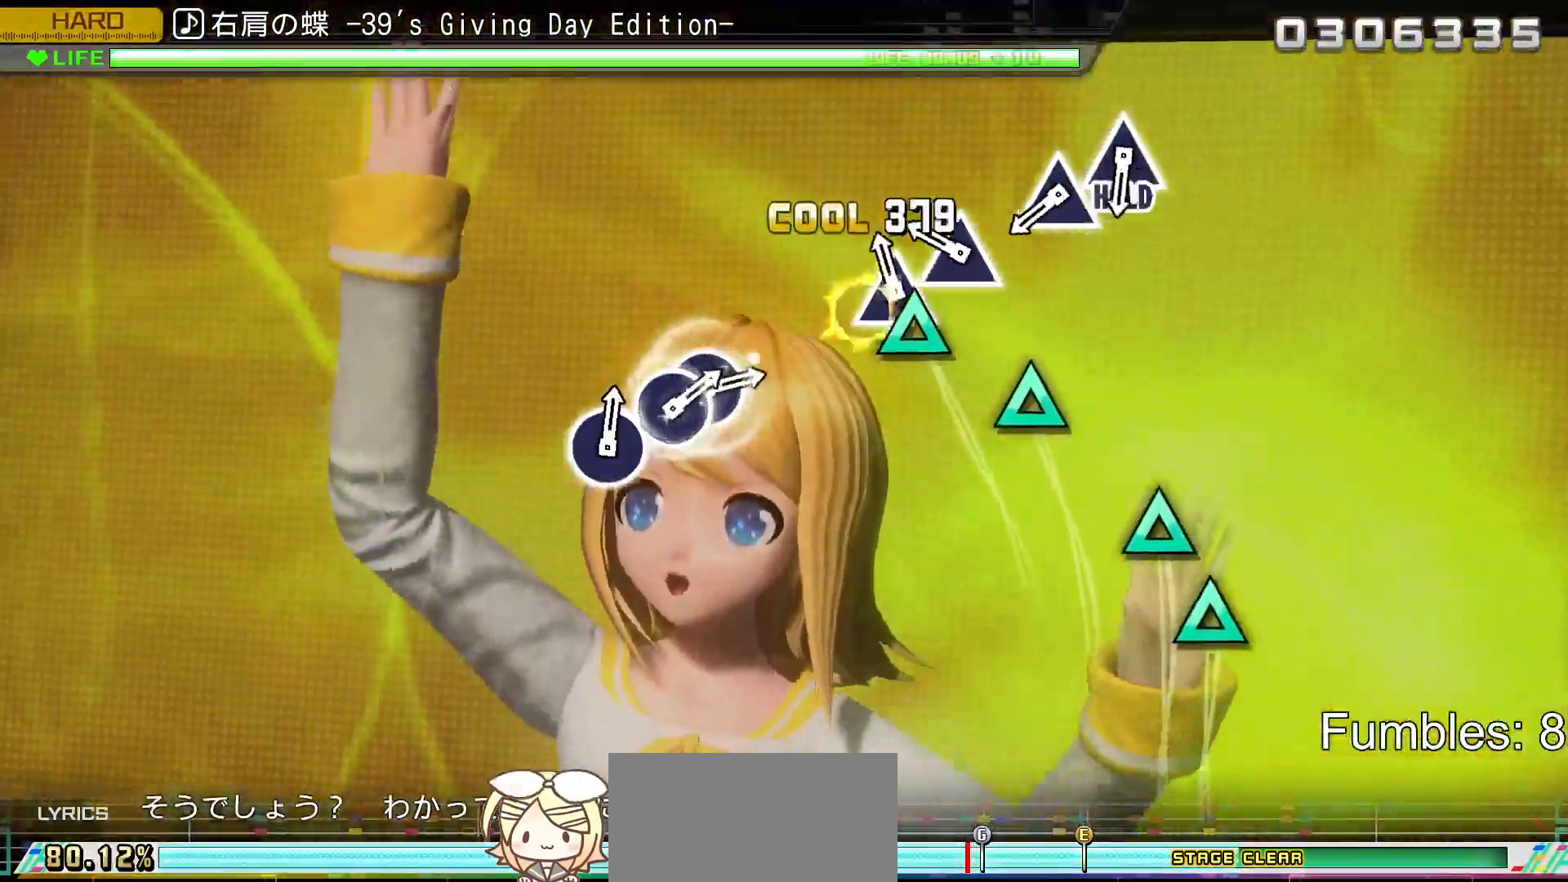
{"buttons": [], "left_stick": "center", "right_stick": "center", "events": [[100, "DPAD_UP", "down"], [117, "TRIANGLE", "up"], [233, "DPAD_UP", "up"], [283, "TRIANGLE", "down"], [467, "TRIANGLE", "up"]]}
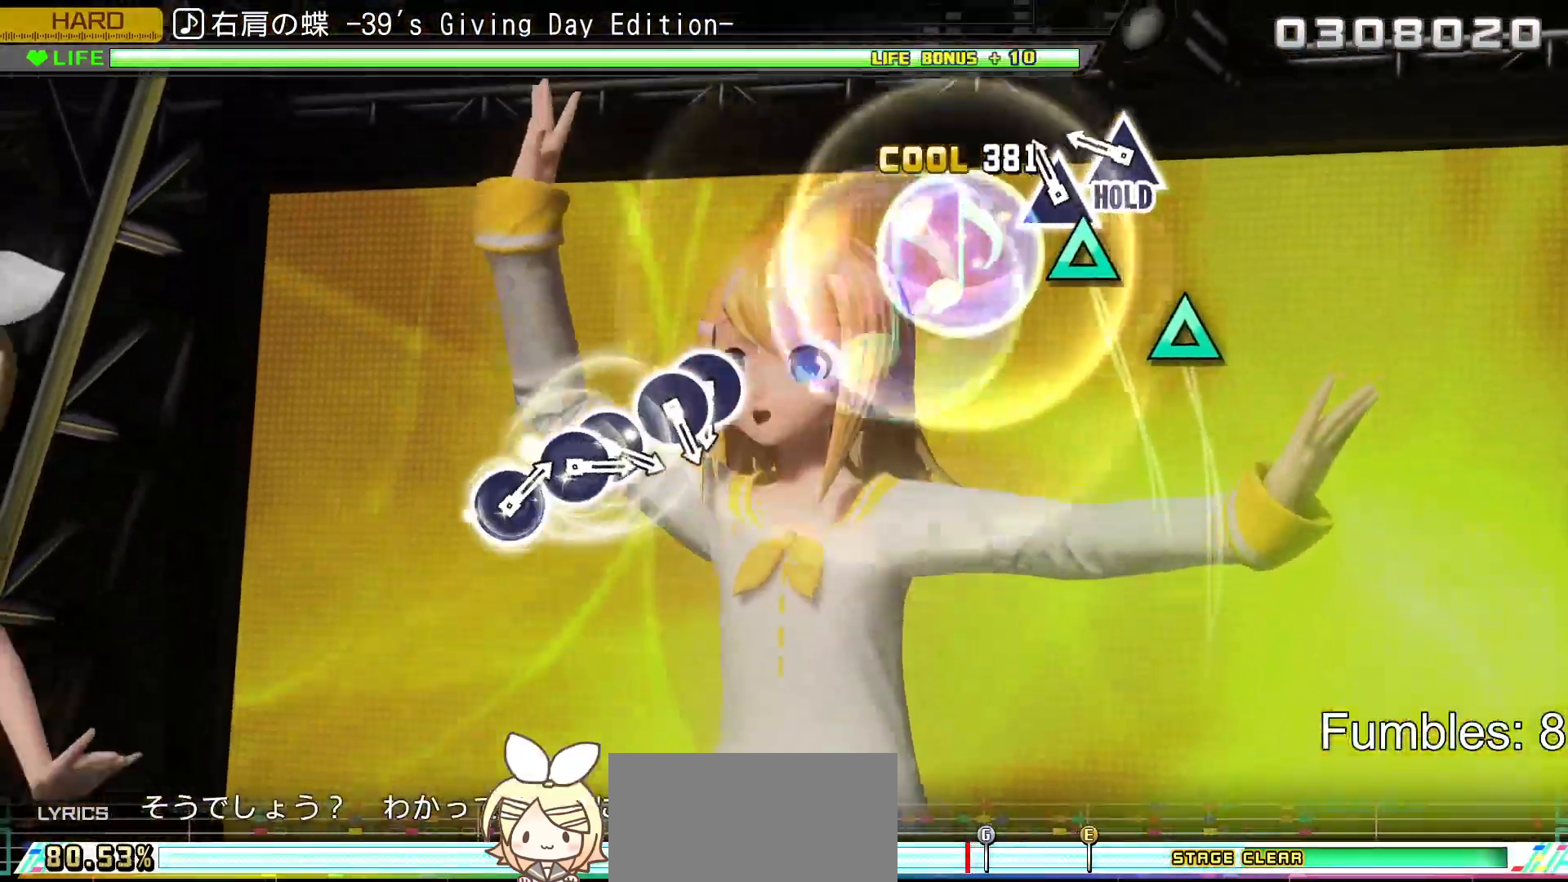
{"buttons": ["TRIANGLE", "R2"], "left_stick": "center", "right_stick": "center", "events": [[117, "TRIANGLE", "down"], [233, "TRIANGLE", "up"], [333, "TRIANGLE", "down"], [400, "R2", "down"]]}
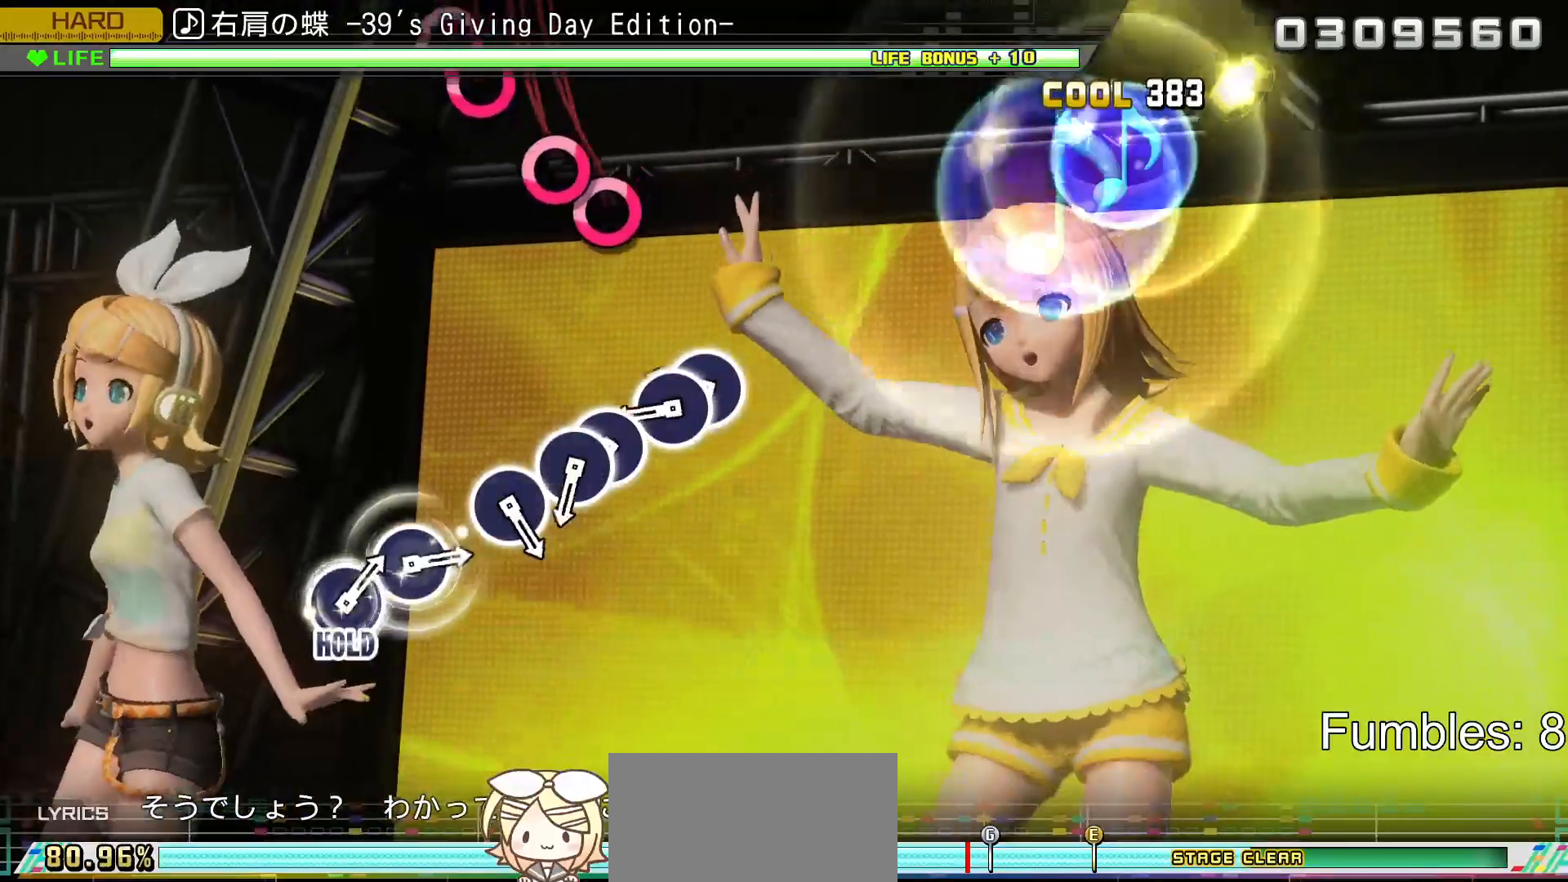
{"buttons": ["R2", "DPAD_RIGHT"], "left_stick": "center", "right_stick": "center", "events": [[50, "TRIANGLE", "up"], [383, "CIRCLE", "down"], [483, "DPAD_RIGHT", "down"], [500, "CIRCLE", "up"]]}
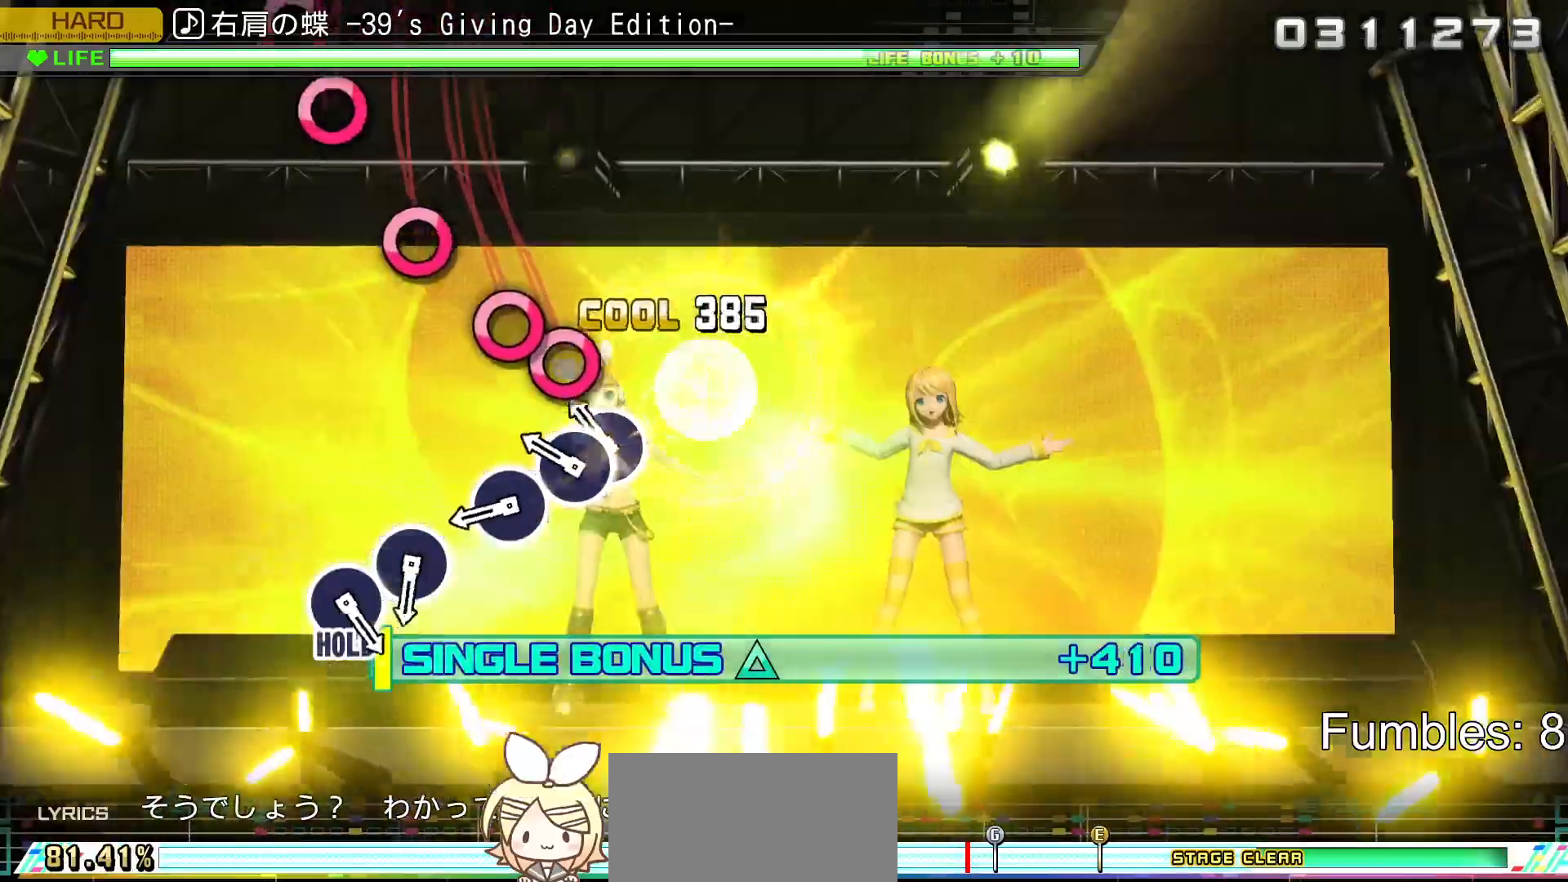
{"buttons": ["CIRCLE", "R2"], "left_stick": "center", "right_stick": "center", "events": [[150, "DPAD_RIGHT", "up"], [183, "CIRCLE", "down"], [300, "DPAD_RIGHT", "down"], [333, "CIRCLE", "up"], [450, "DPAD_RIGHT", "up"], [483, "CIRCLE", "down"]]}
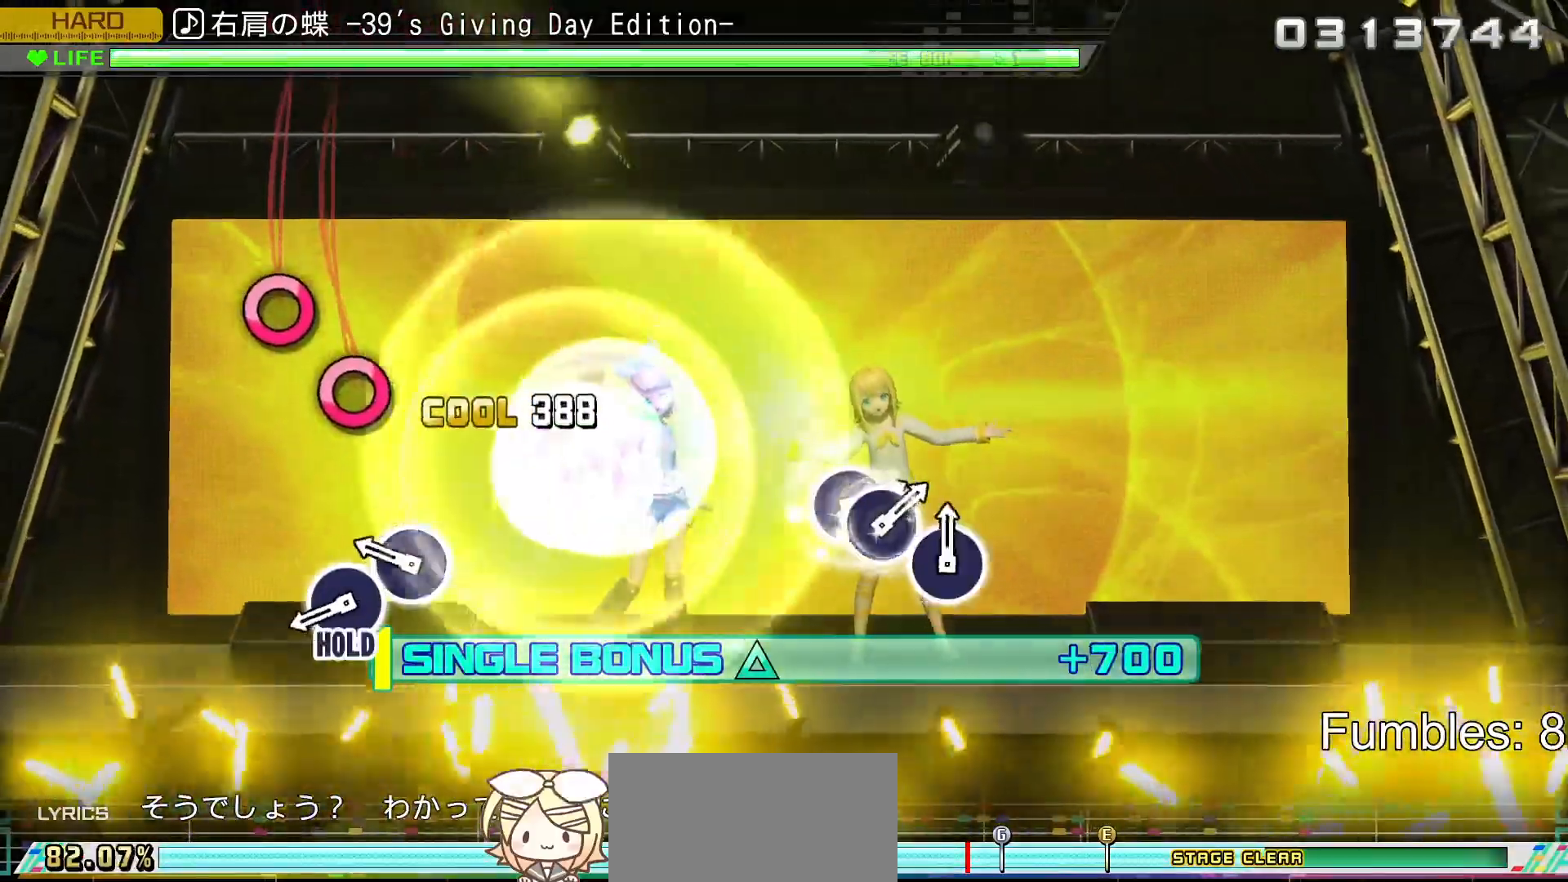
{"buttons": ["R2"], "left_stick": "center", "right_stick": "center", "events": [[167, "CIRCLE", "up"], [333, "CIRCLE", "down"], [467, "CIRCLE", "up"]]}
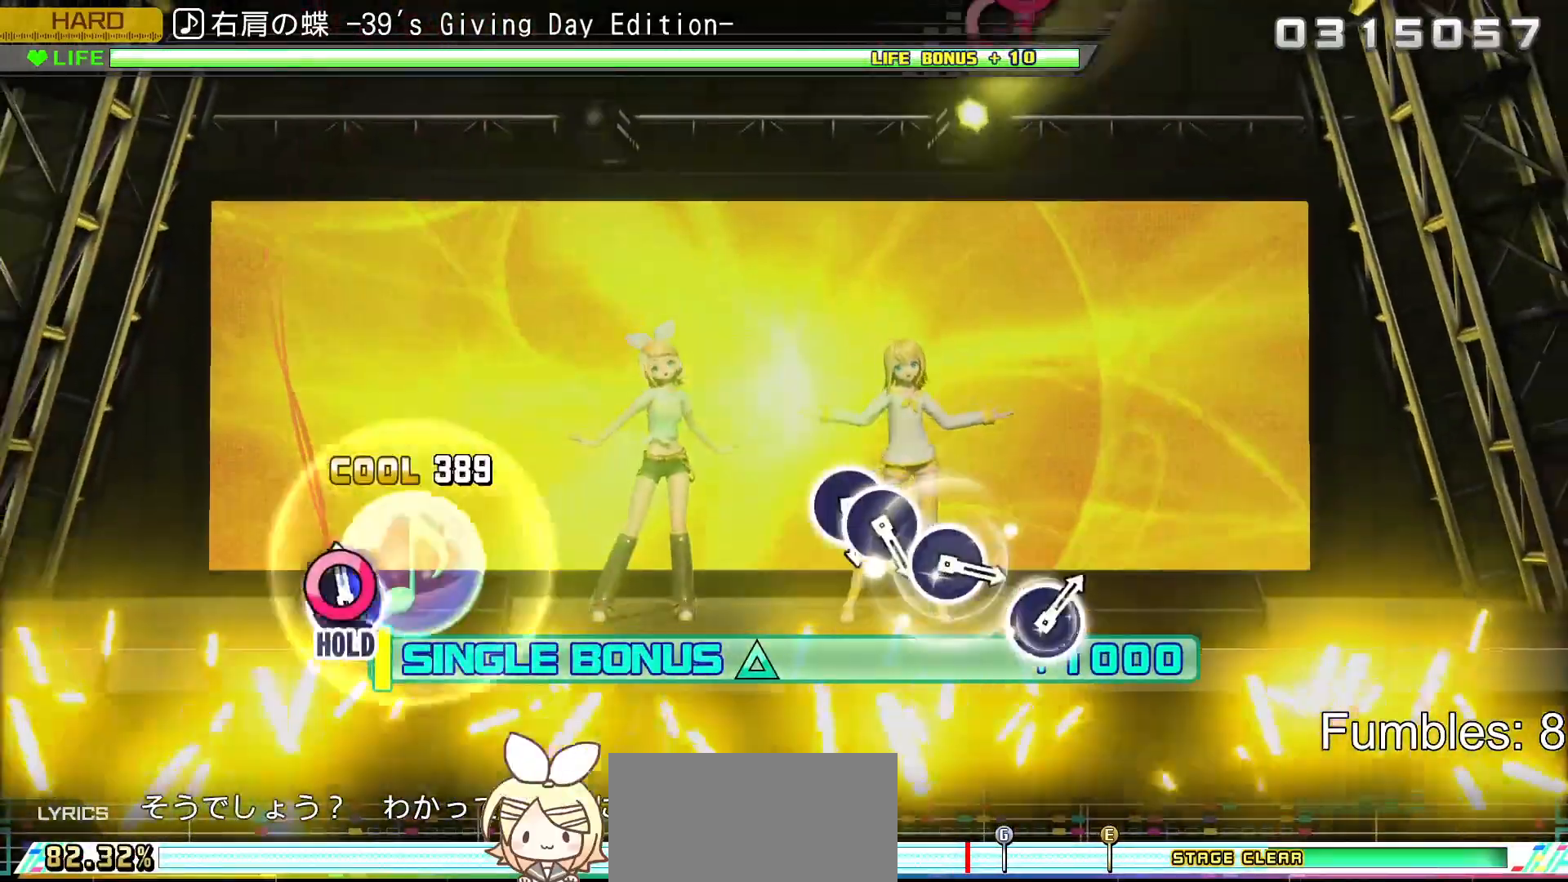
{"buttons": ["L2"], "left_stick": "center", "right_stick": "center", "events": [[50, "CIRCLE", "down"], [233, "L2", "down"], [383, "CIRCLE", "up"], [383, "R2", "up"]]}
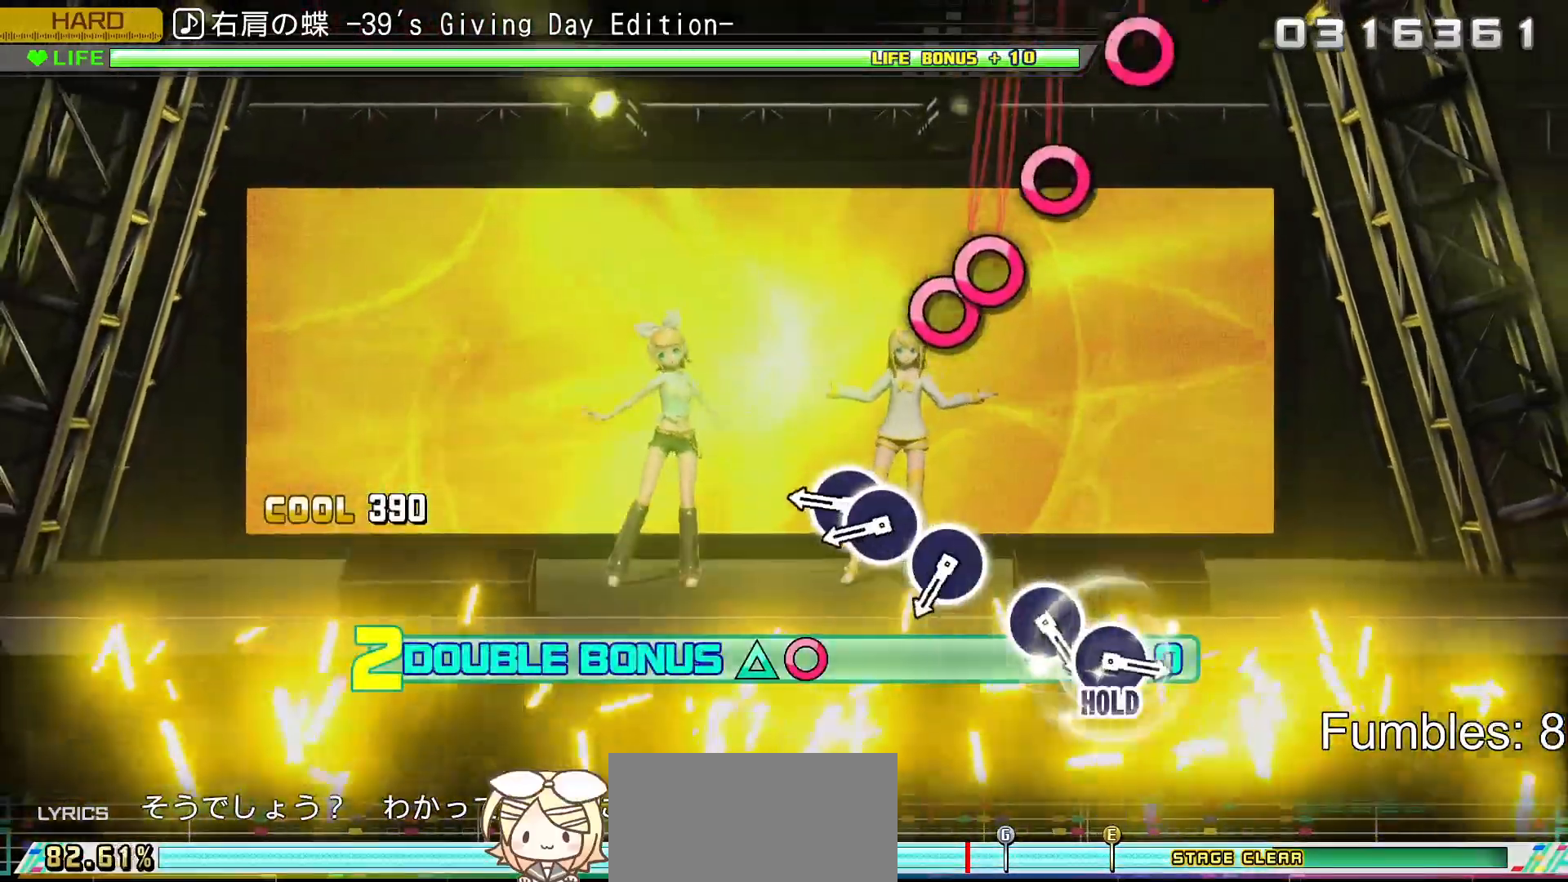
{"buttons": ["CIRCLE", "L2"], "left_stick": "center", "right_stick": "center", "events": [[417, "CIRCLE", "down"]]}
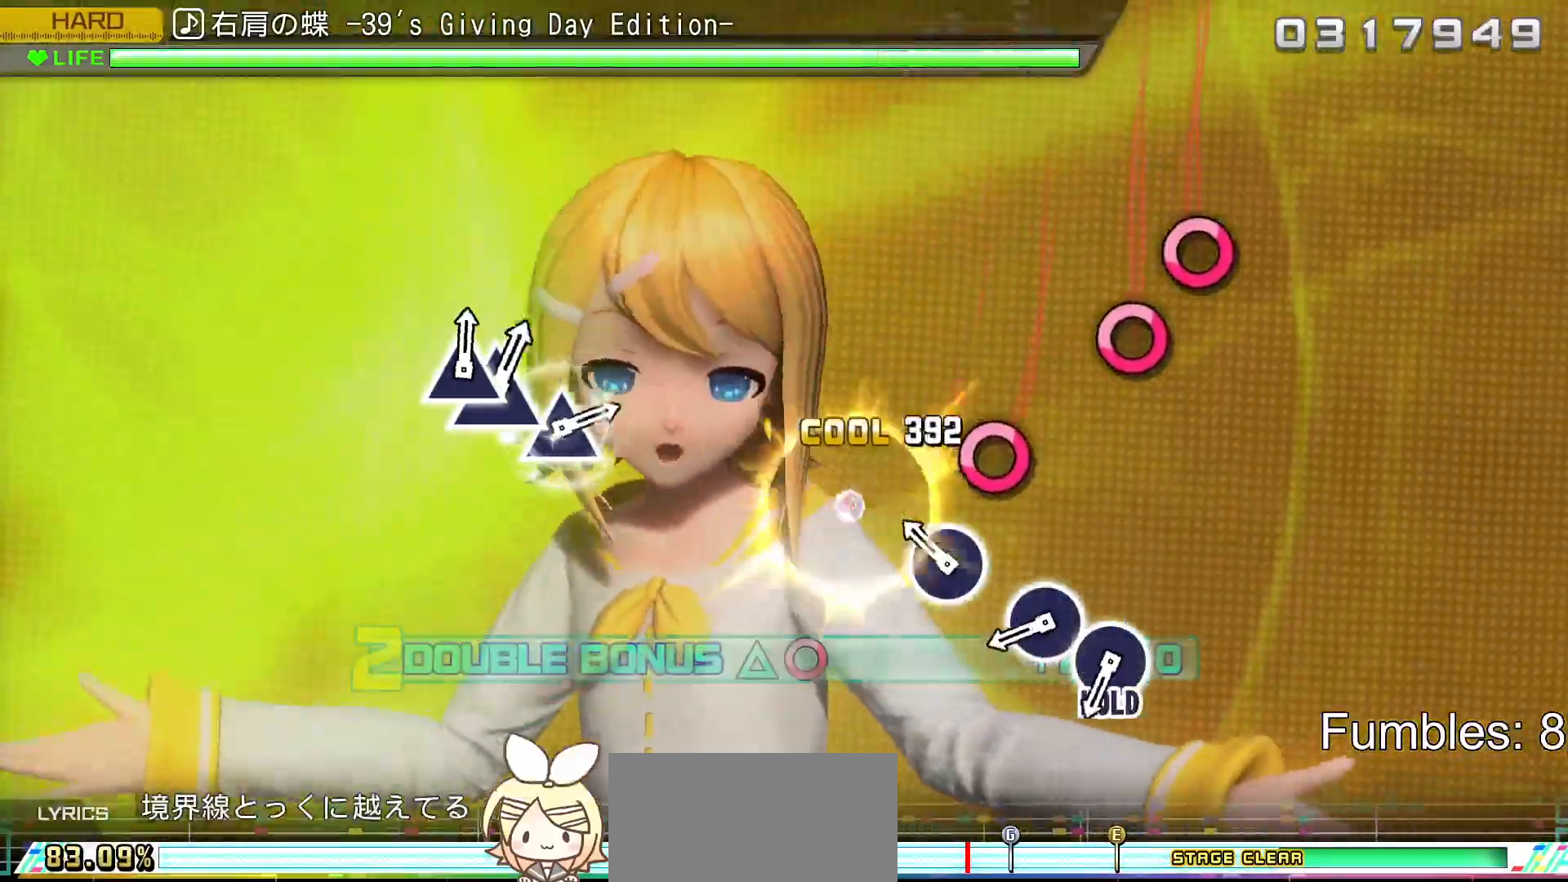
{"buttons": ["L2"], "left_stick": "center", "right_stick": "center", "events": [[17, "DPAD_RIGHT", "down"], [50, "CIRCLE", "up"], [167, "DPAD_RIGHT", "up"], [233, "CIRCLE", "down"], [400, "CIRCLE", "up"]]}
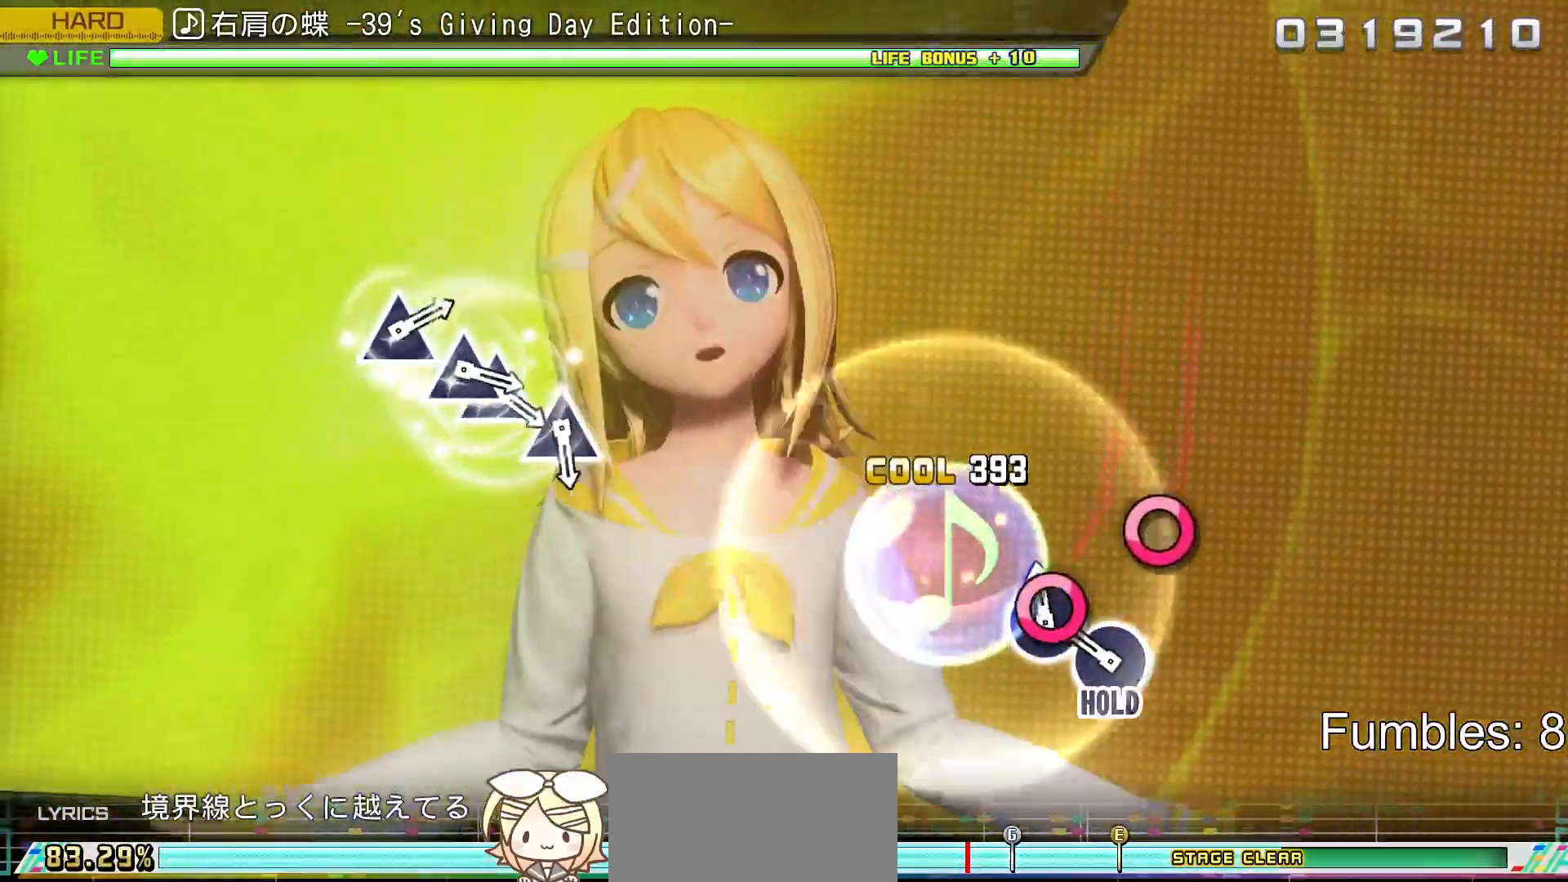
{"buttons": ["CIRCLE", "L2", "R2"], "left_stick": "center", "right_stick": "center", "events": [[67, "CIRCLE", "down"], [183, "CIRCLE", "up"], [283, "CIRCLE", "down"], [450, "R2", "down"]]}
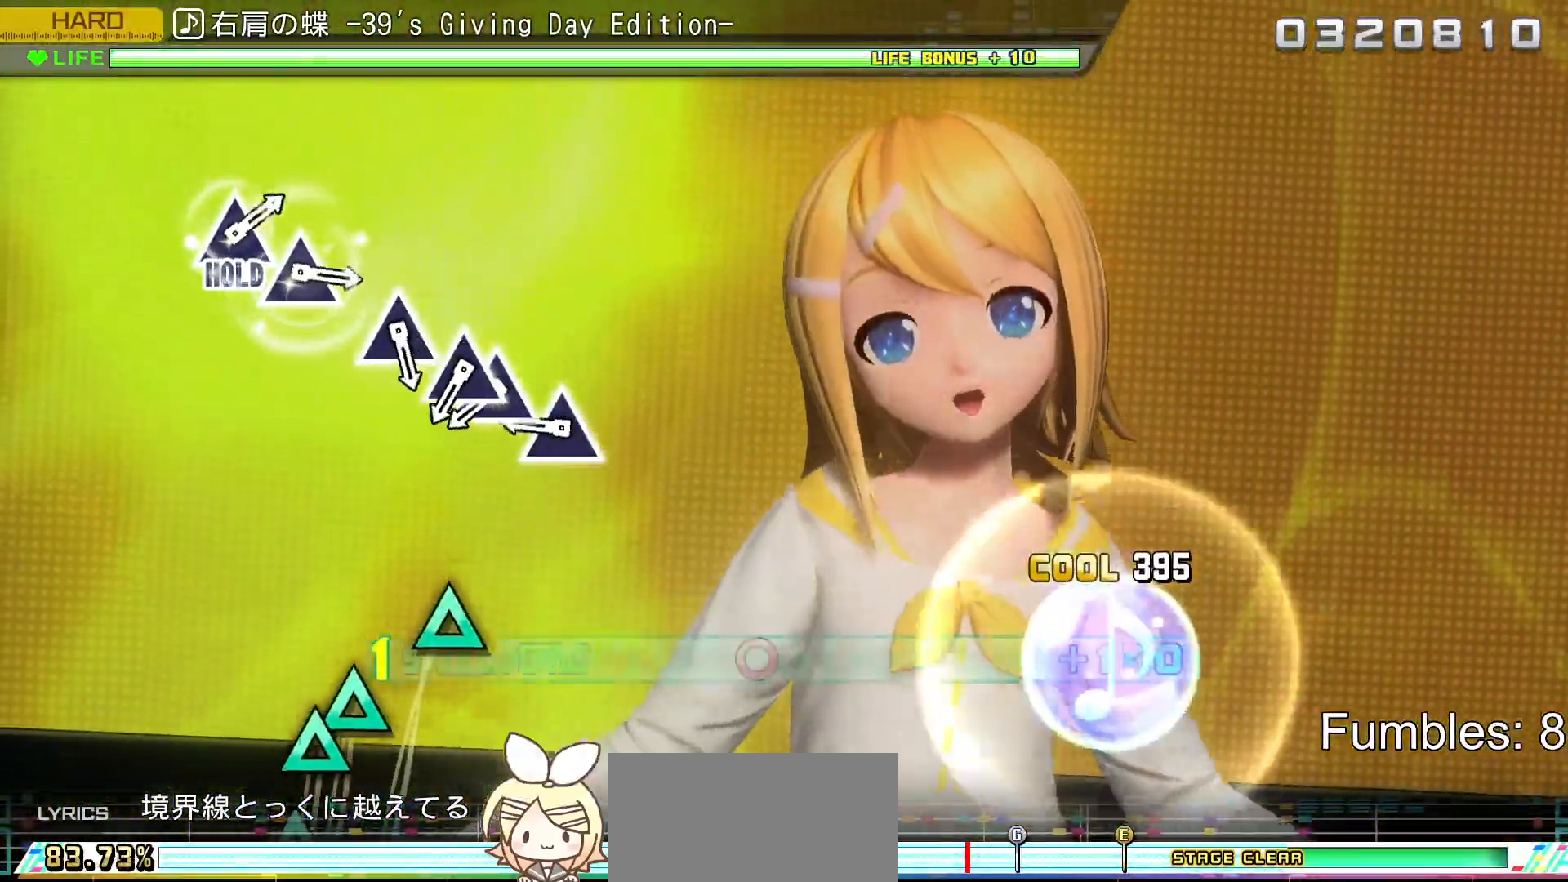
{"buttons": ["TRIANGLE", "R2"], "left_stick": "center", "right_stick": "center", "events": [[83, "CIRCLE", "up"], [100, "L2", "up"], [400, "TRIANGLE", "down"]]}
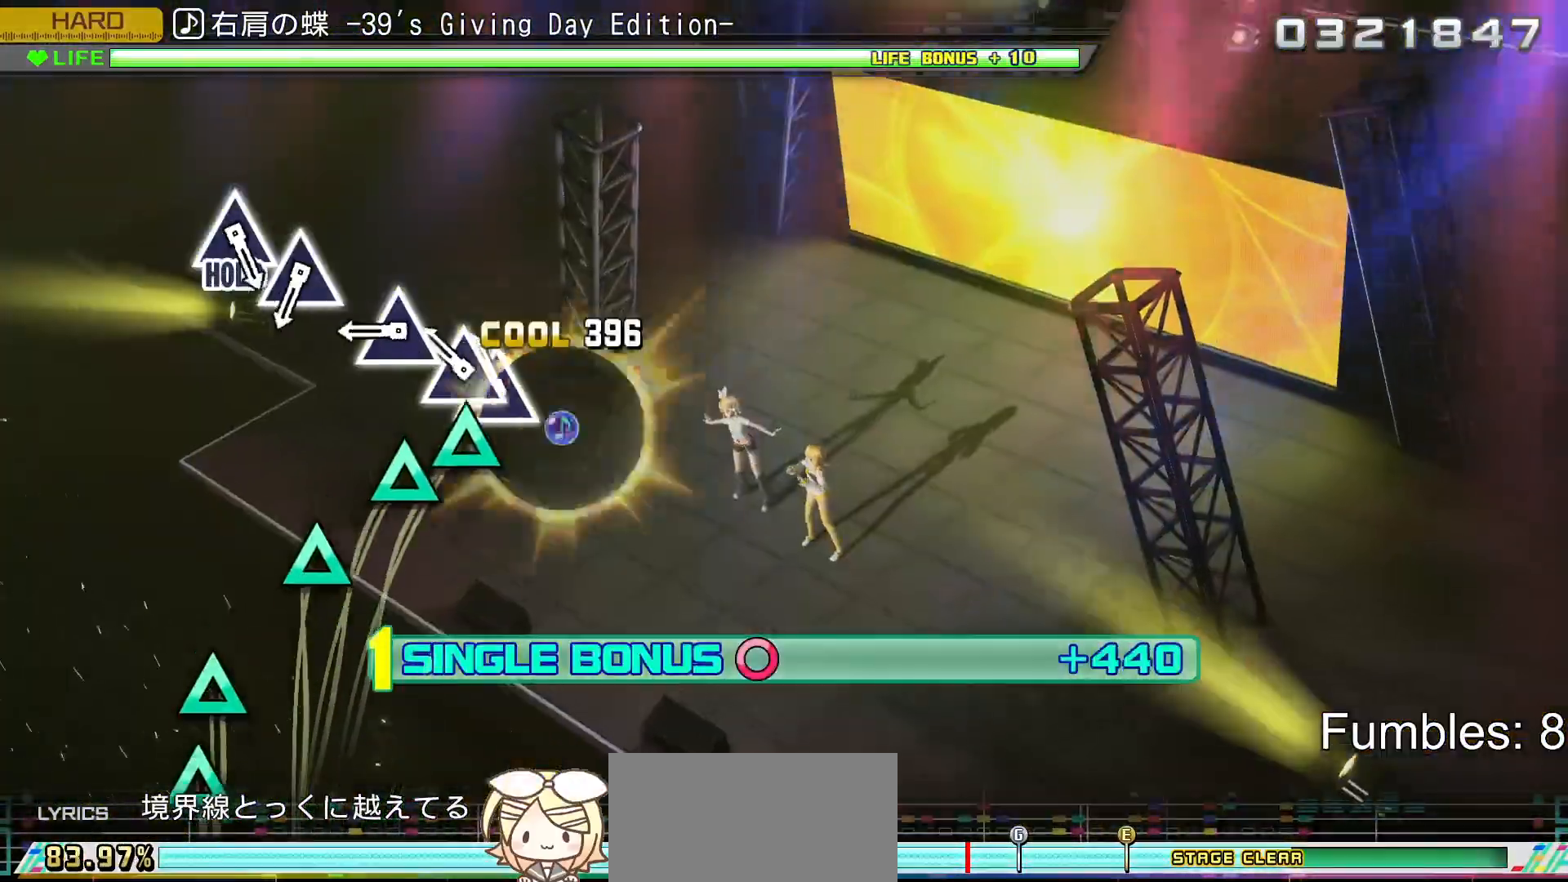
{"buttons": ["TRIANGLE", "R2"], "left_stick": "center", "right_stick": "center", "events": [[17, "TRIANGLE", "up"], [117, "TRIANGLE", "down"], [233, "DPAD_UP", "down"], [267, "TRIANGLE", "up"], [367, "DPAD_UP", "up"], [417, "TRIANGLE", "down"]]}
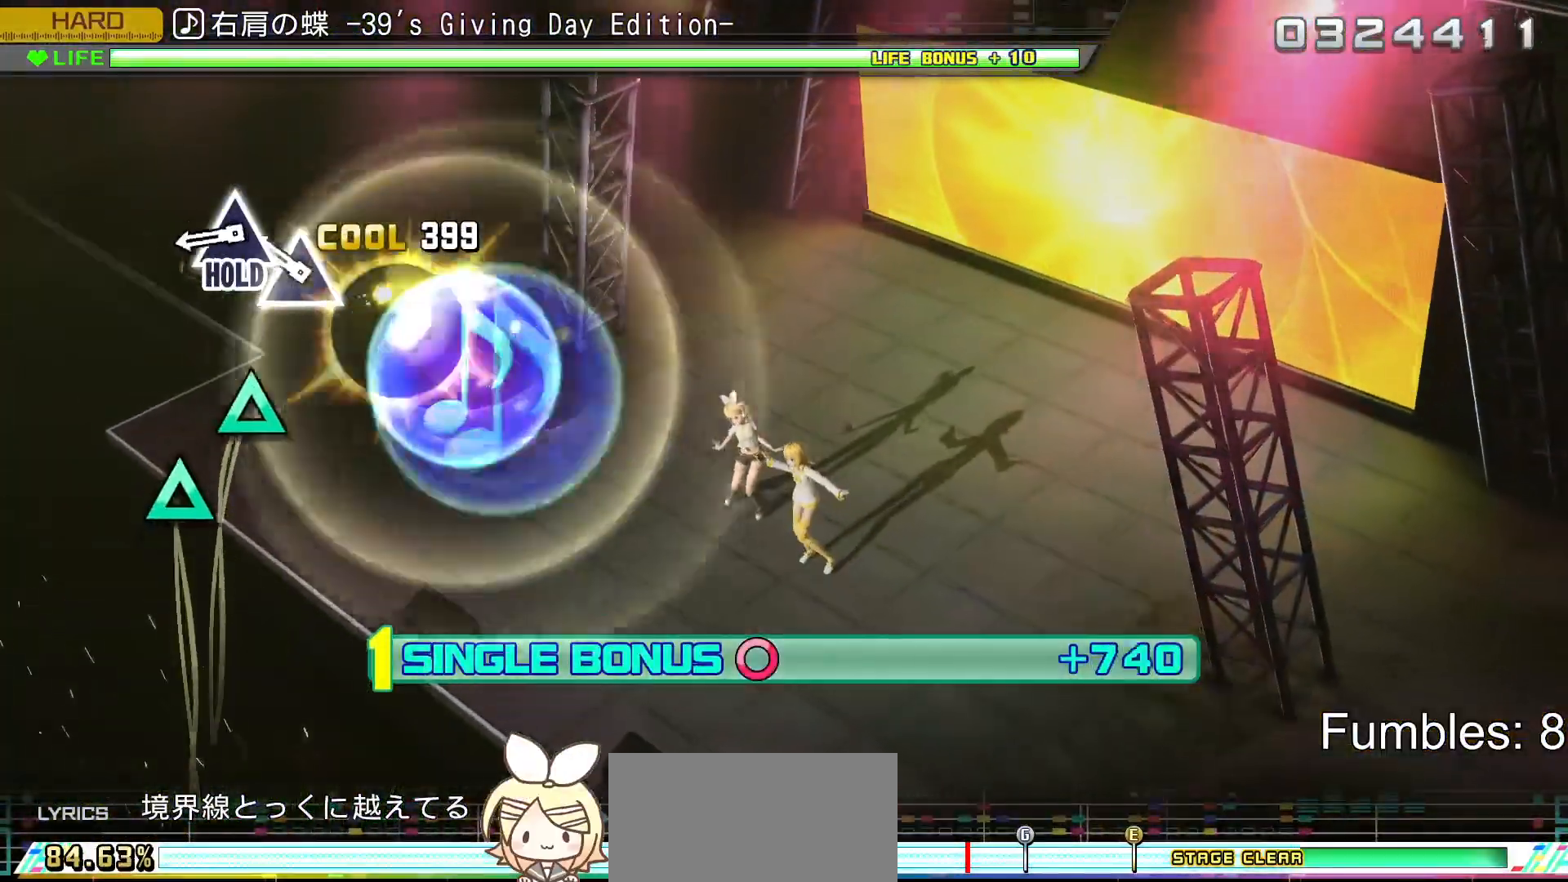
{"buttons": ["TRIANGLE", "R2"], "left_stick": "center", "right_stick": "center", "events": [[100, "TRIANGLE", "up"], [267, "TRIANGLE", "down"], [383, "TRIANGLE", "up"], [467, "TRIANGLE", "down"]]}
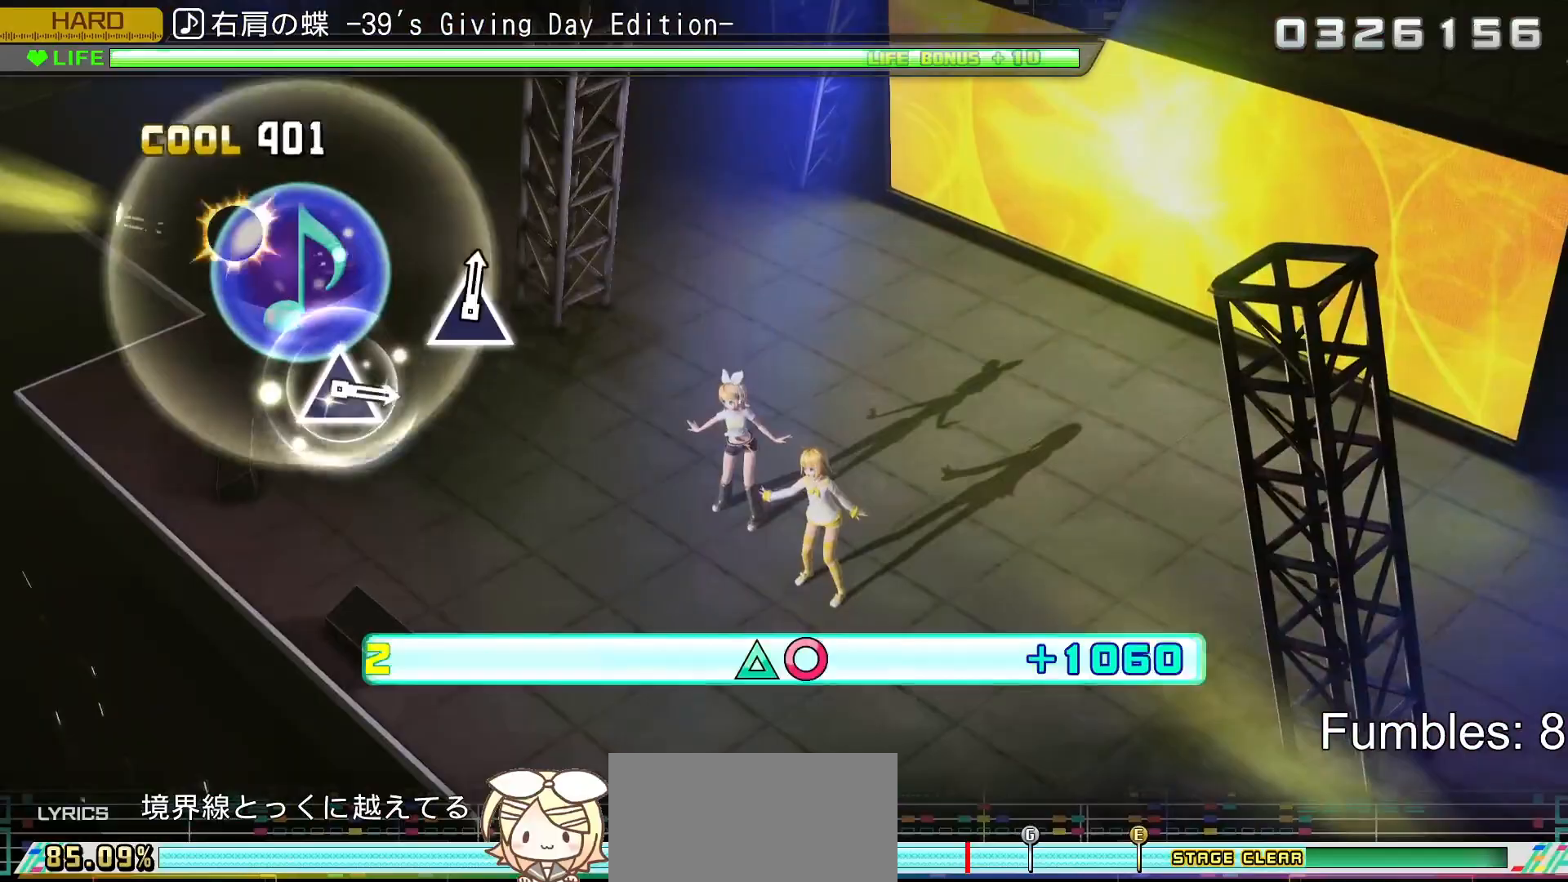
{"buttons": ["L2"], "left_stick": "center", "right_stick": "center", "events": [[167, "L2", "down"], [300, "R2", "up"], [300, "TRIANGLE", "up"]]}
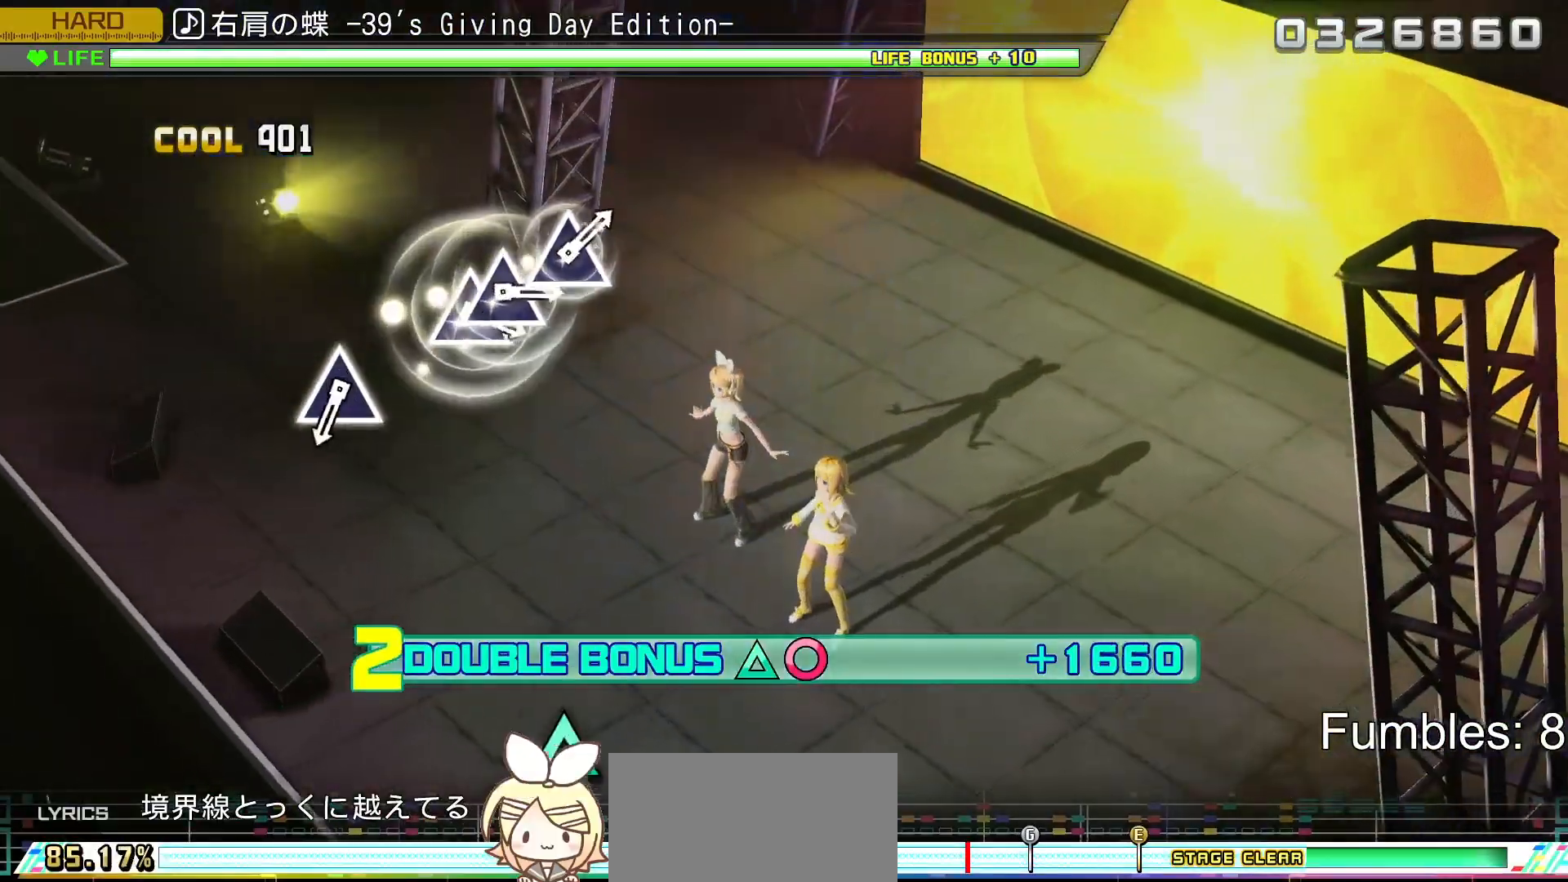
{"buttons": ["L2"], "left_stick": "center", "right_stick": "center", "events": []}
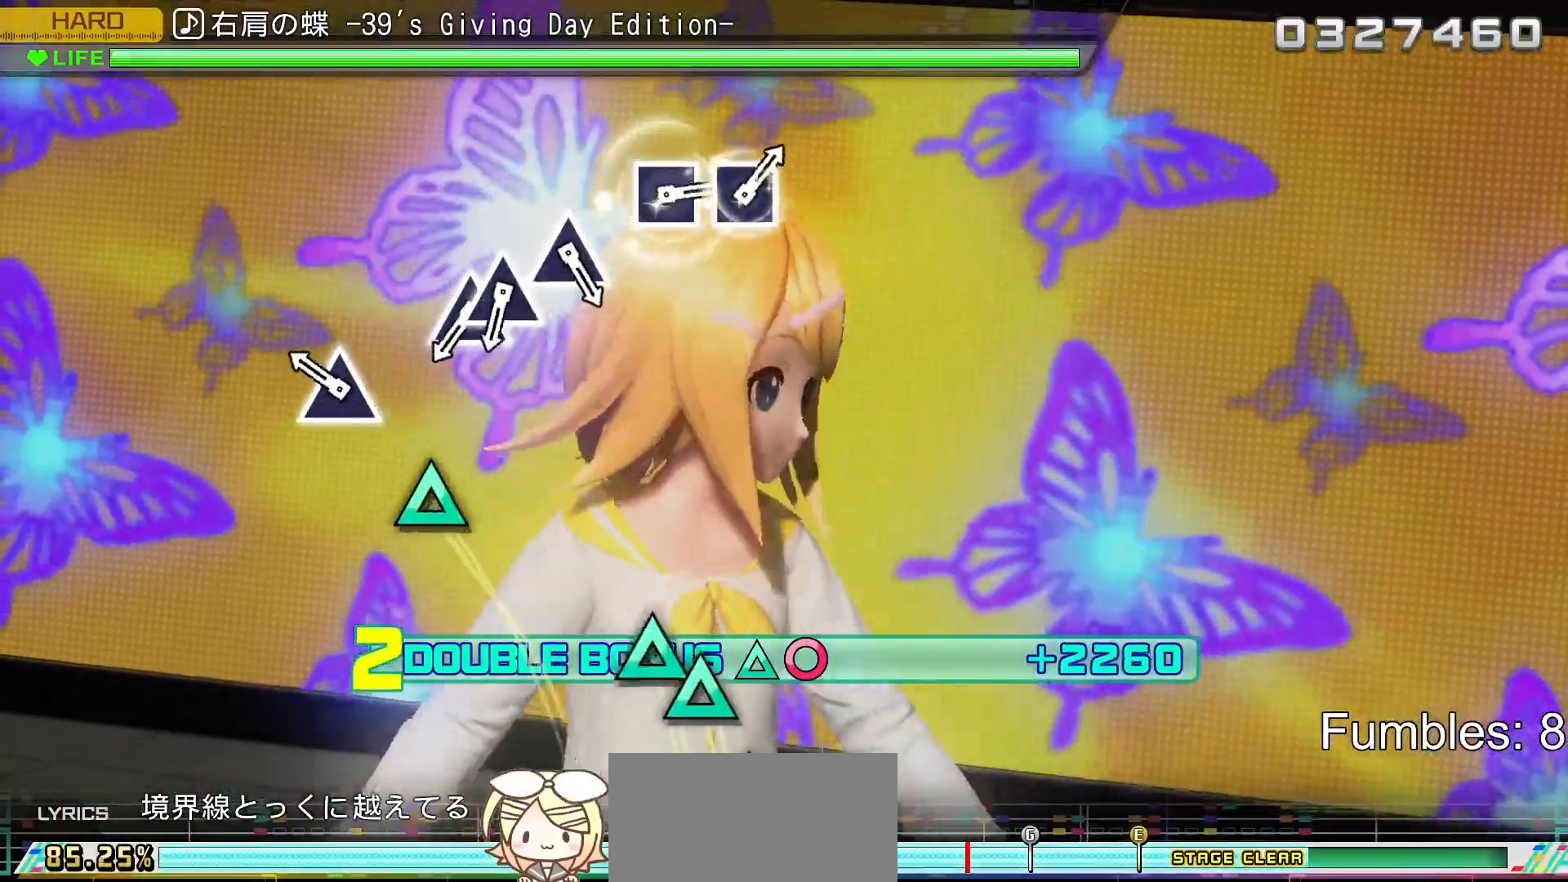
{"buttons": ["L2"], "left_stick": "center", "right_stick": "center", "events": [[250, "TRIANGLE", "down"], [450, "TRIANGLE", "up"]]}